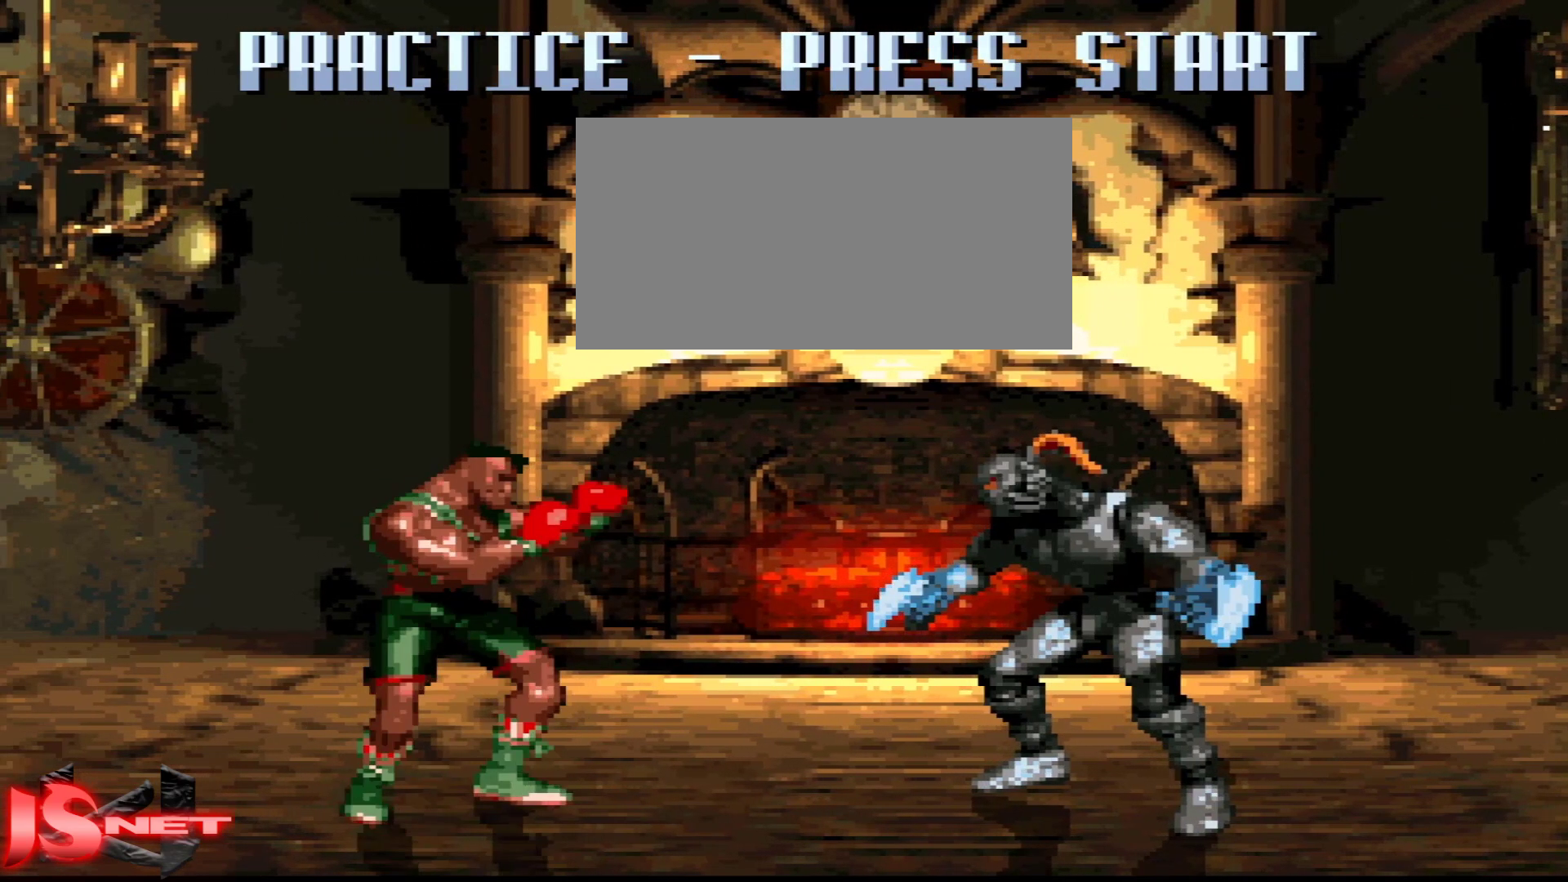
Gameplay with a controller (Nintendo layout); each line is a JSON object with the inputs held at the frame after it. "events" lists button and stick changes between this image and that frame as [ms after this image, input, new state], when the widget could be followed in between. Not read: L3 R3.
{"buttons": ["L1"], "events": [[17, "R1", "up"], [167, "DPAD_LEFT", "up"]]}
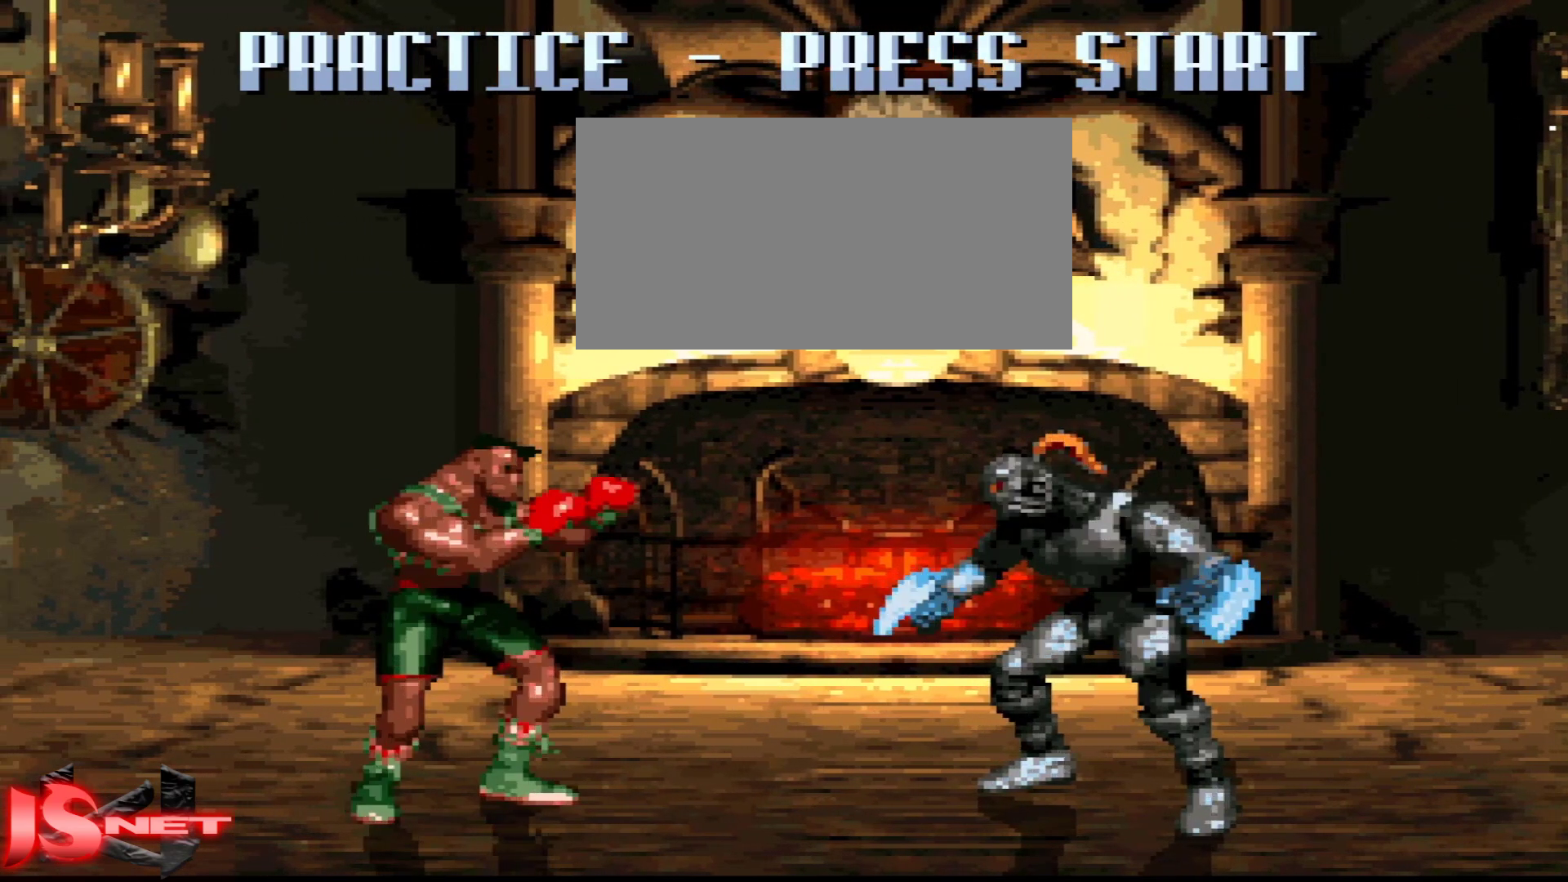
{"buttons": ["R1"], "events": [[317, "L1", "up"], [433, "R1", "down"]]}
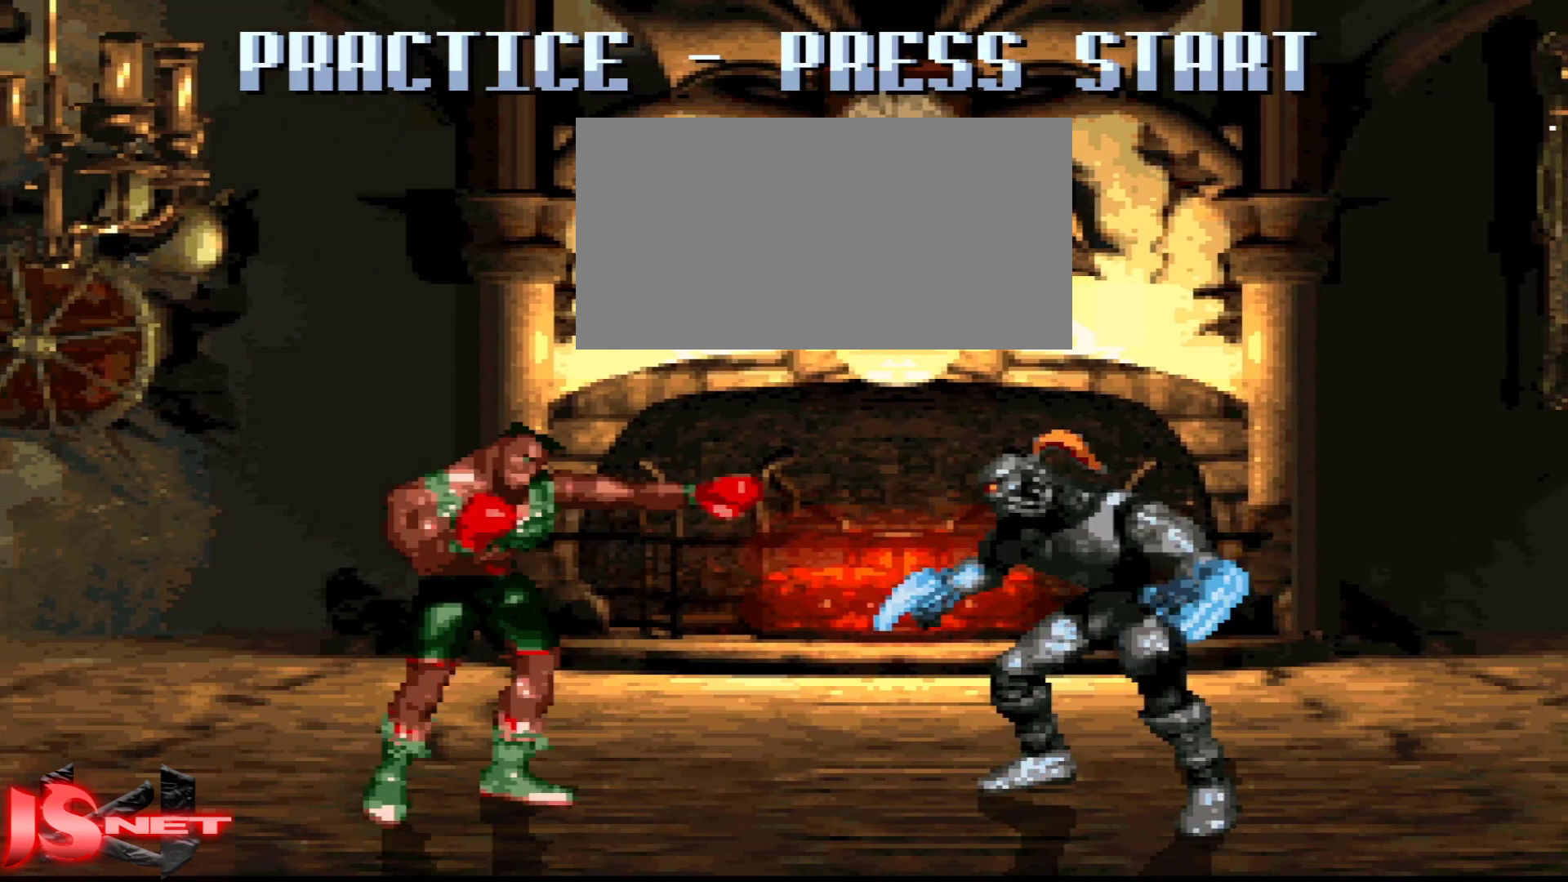
{"buttons": ["L1"], "events": [[367, "L1", "down"], [450, "R1", "up"]]}
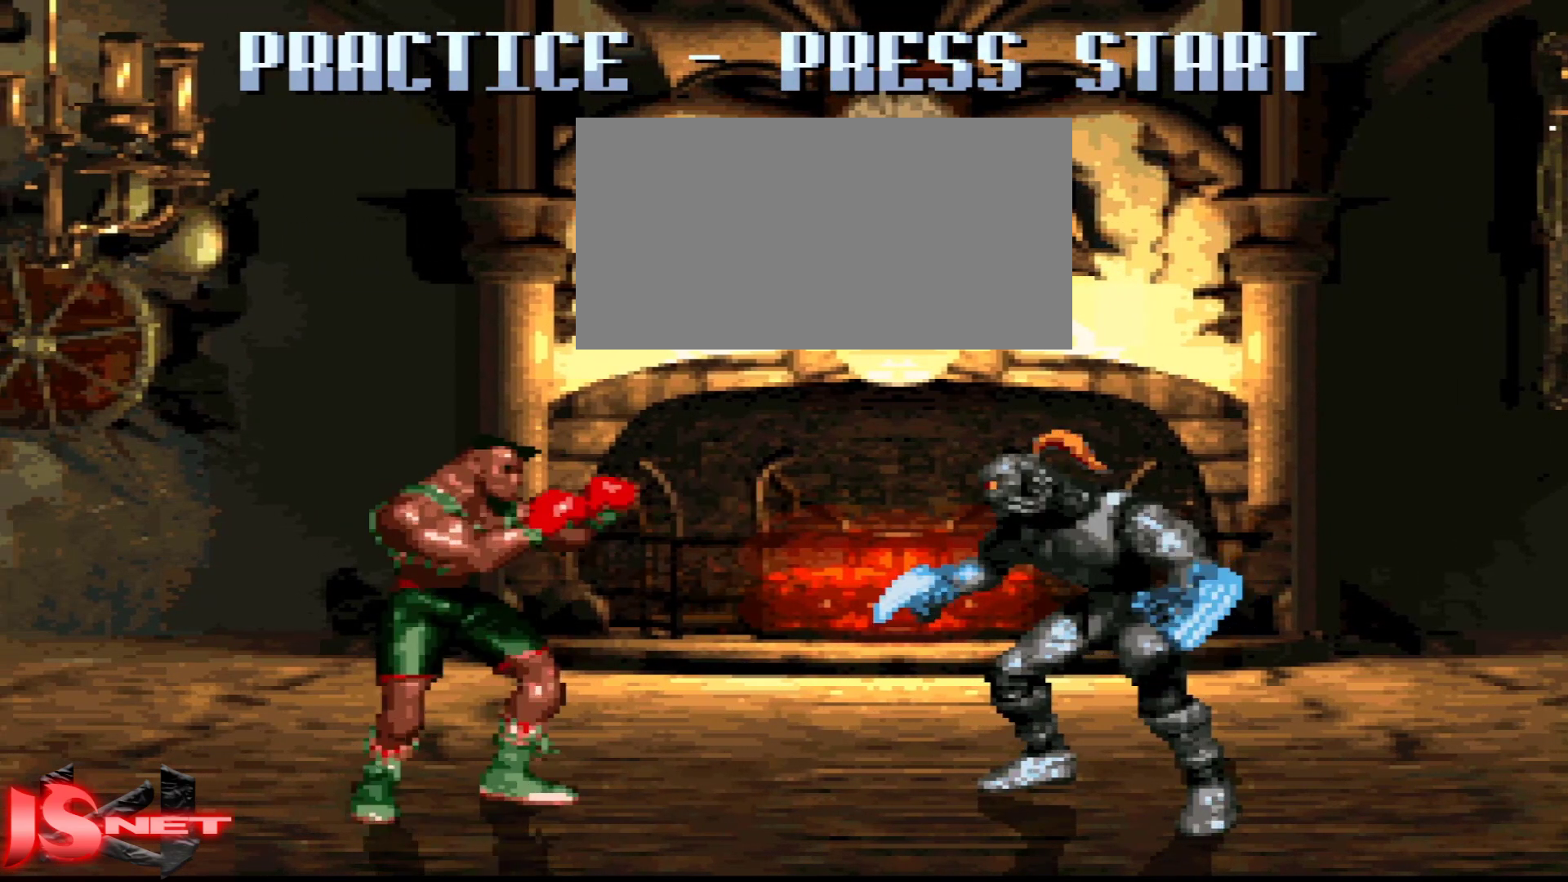
{"buttons": ["L1"]}
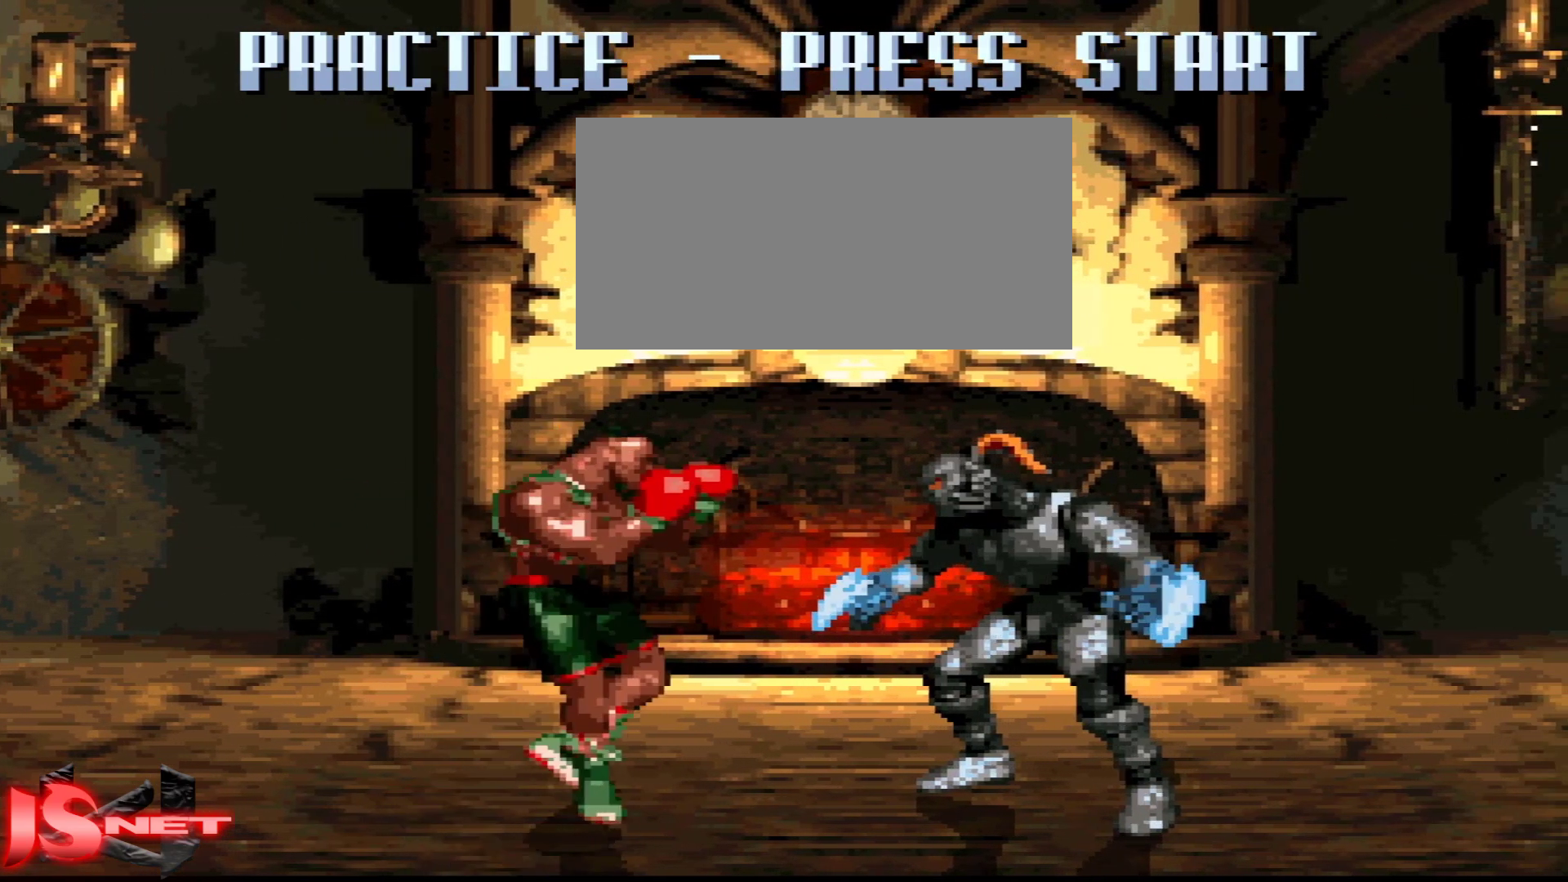
{"buttons": ["L1", "DPAD_DOWN", "DPAD_RIGHT"], "events": [[17, "DPAD_RIGHT", "down"], [417, "DPAD_DOWN", "down"]]}
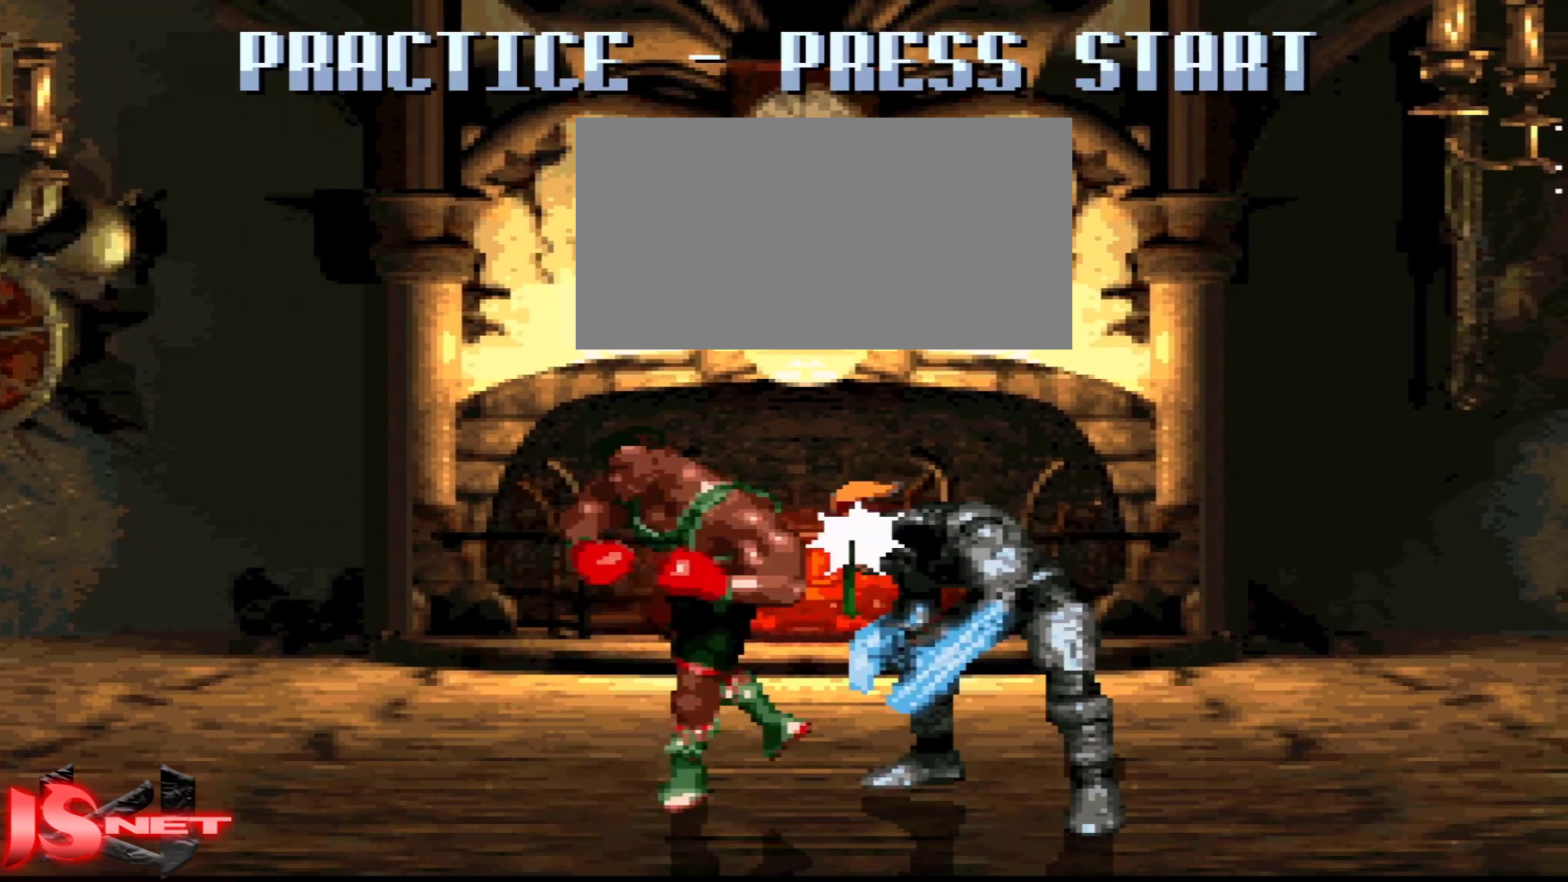
{"buttons": [], "events": [[83, "B", "down"], [83, "DPAD_DOWN", "up"], [83, "DPAD_LEFT", "down"], [83, "DPAD_RIGHT", "up"], [217, "B", "up"], [217, "DPAD_LEFT", "up"], [217, "L1", "up"]]}
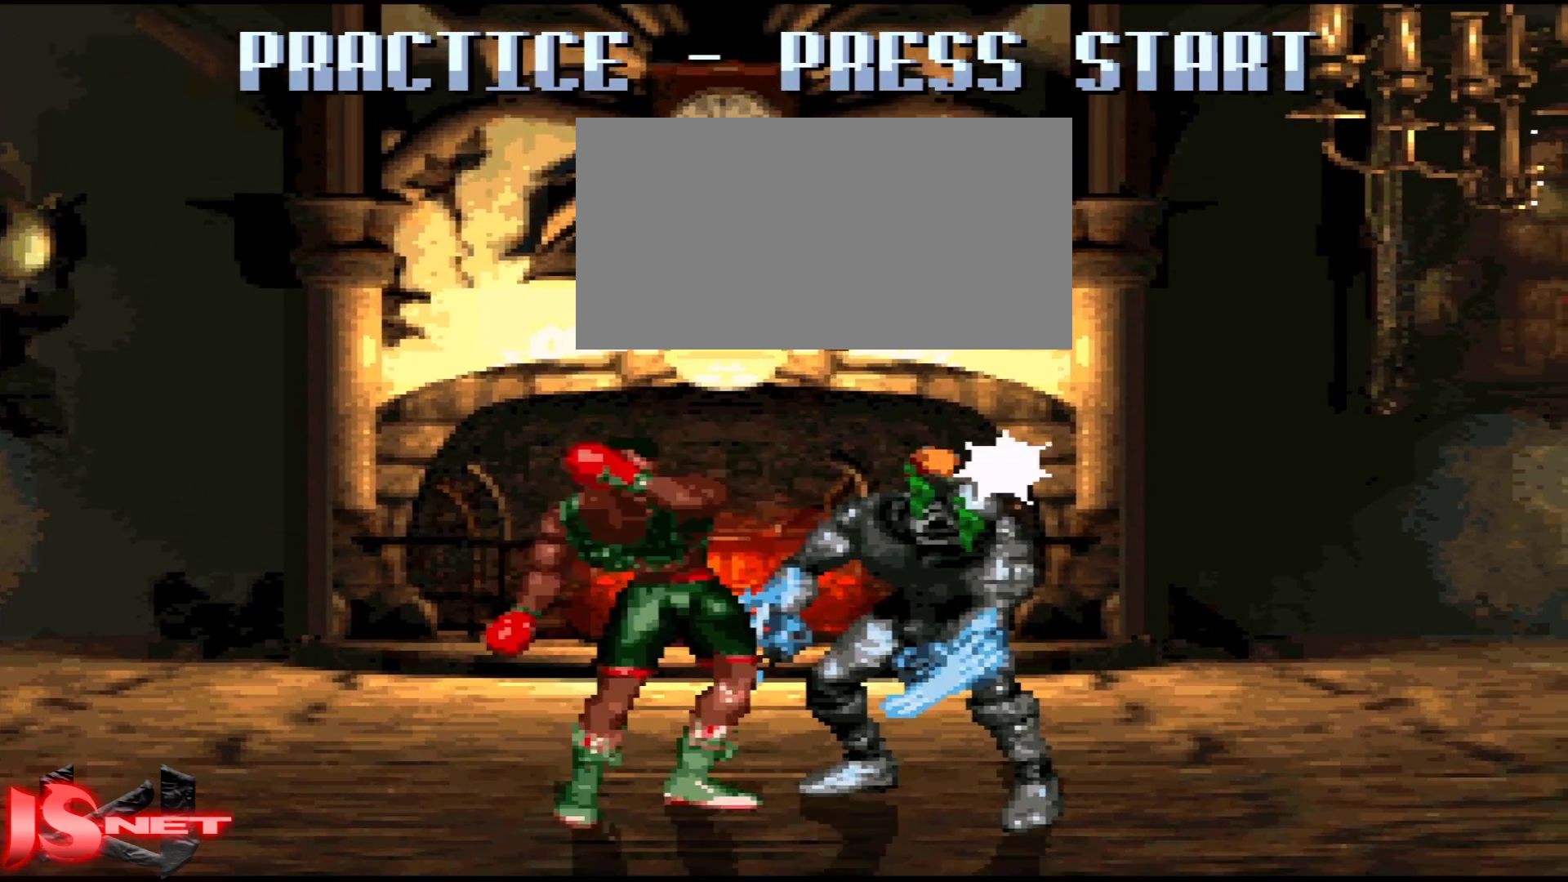
{"buttons": ["DPAD_LEFT"], "events": [[317, "DPAD_LEFT", "down"]]}
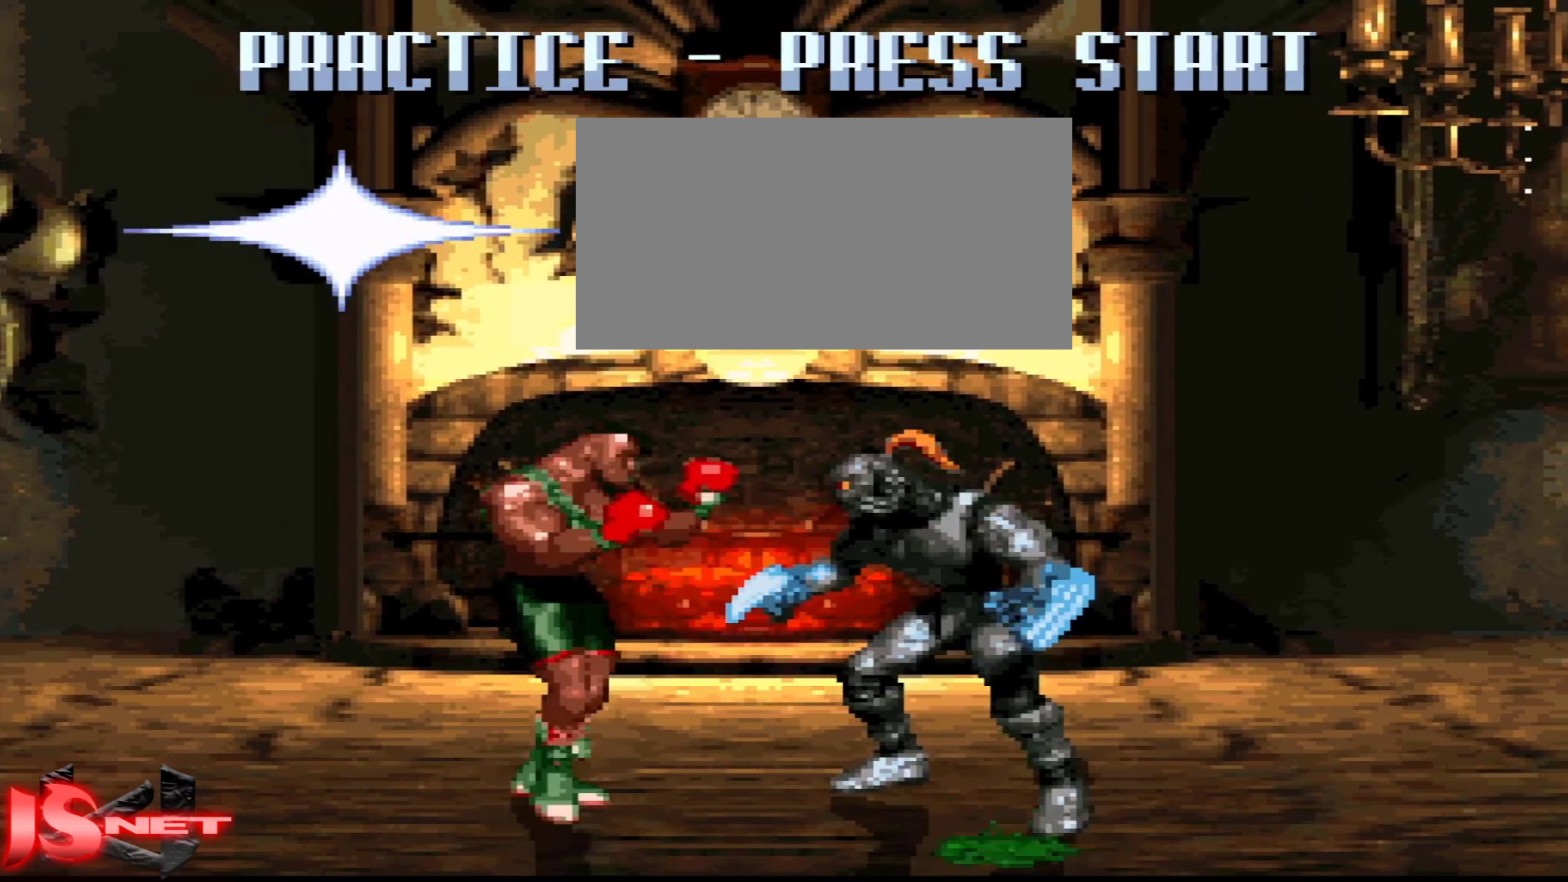
{"buttons": ["DPAD_LEFT"], "events": []}
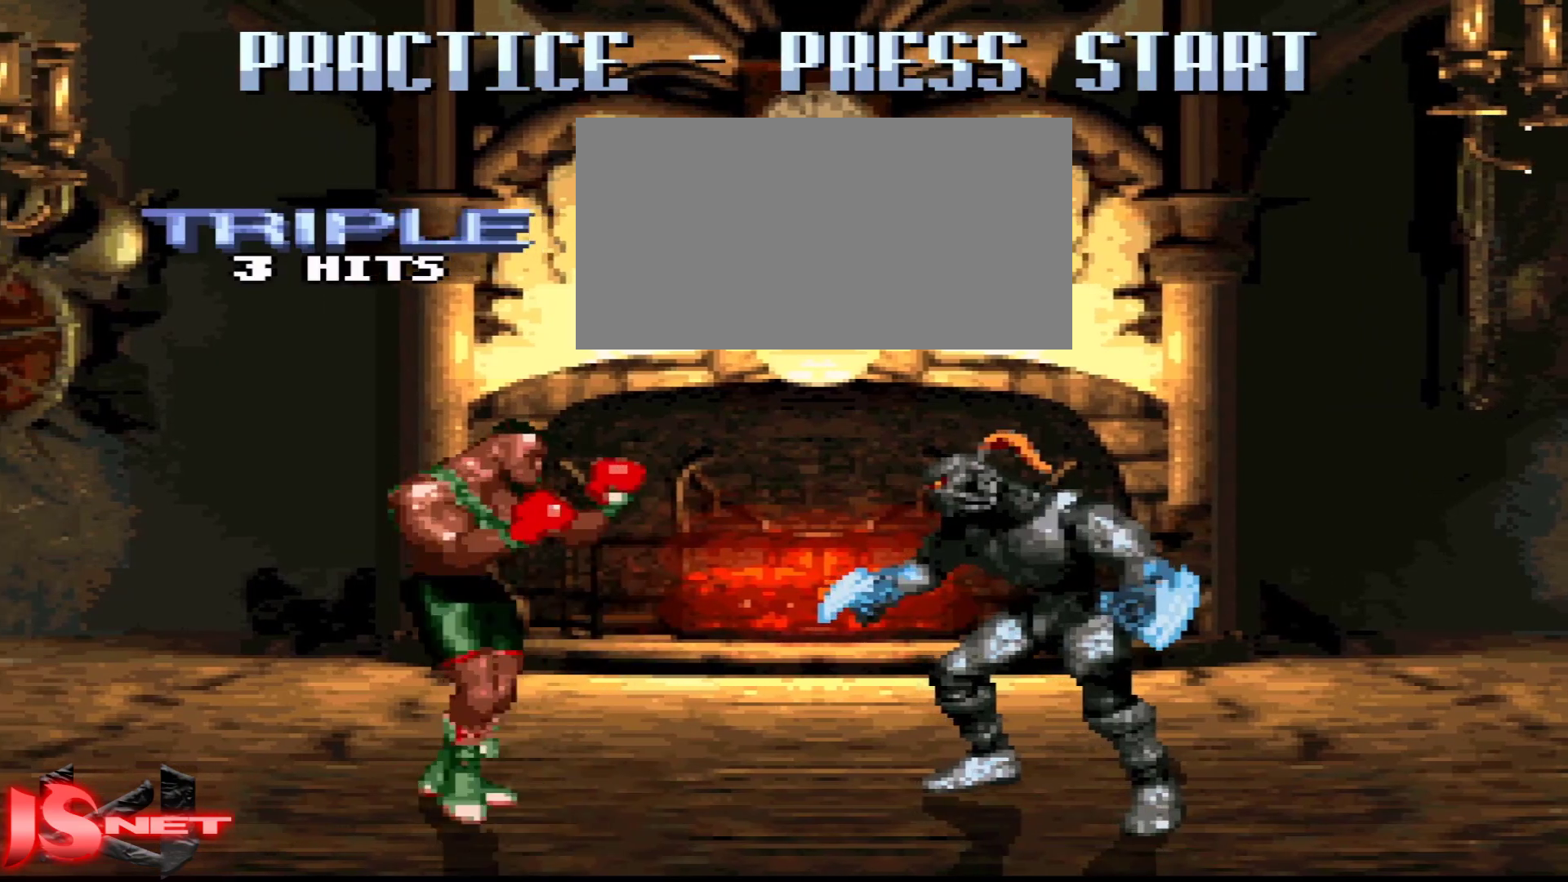
{"buttons": [], "events": [[483, "DPAD_LEFT", "up"]]}
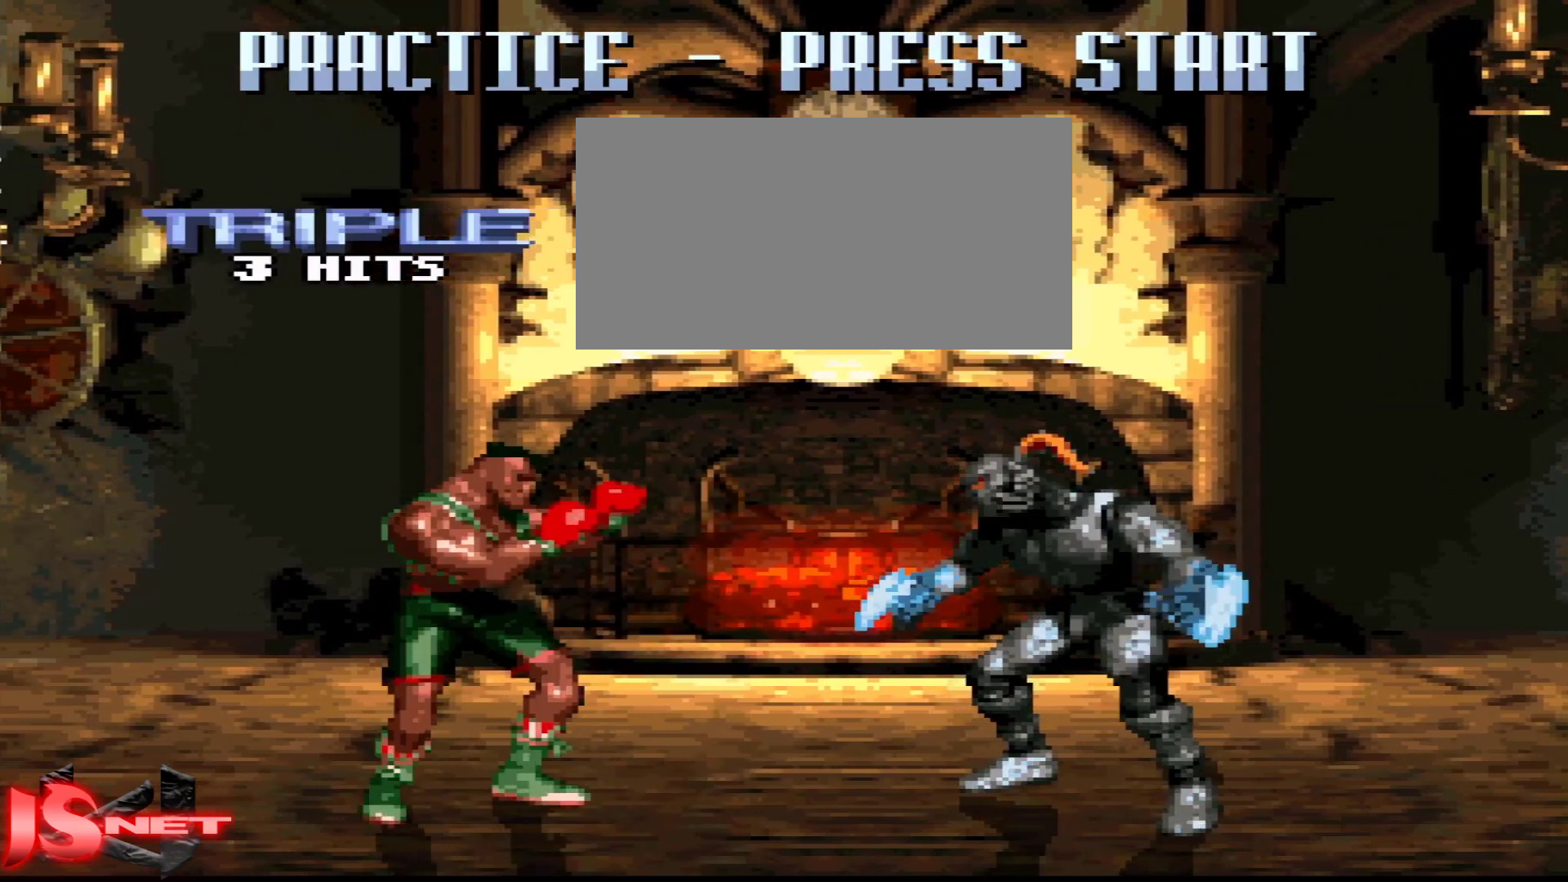
{"buttons": ["L1", "DPAD_RIGHT"], "events": [[17, "L1", "down"], [483, "DPAD_RIGHT", "down"]]}
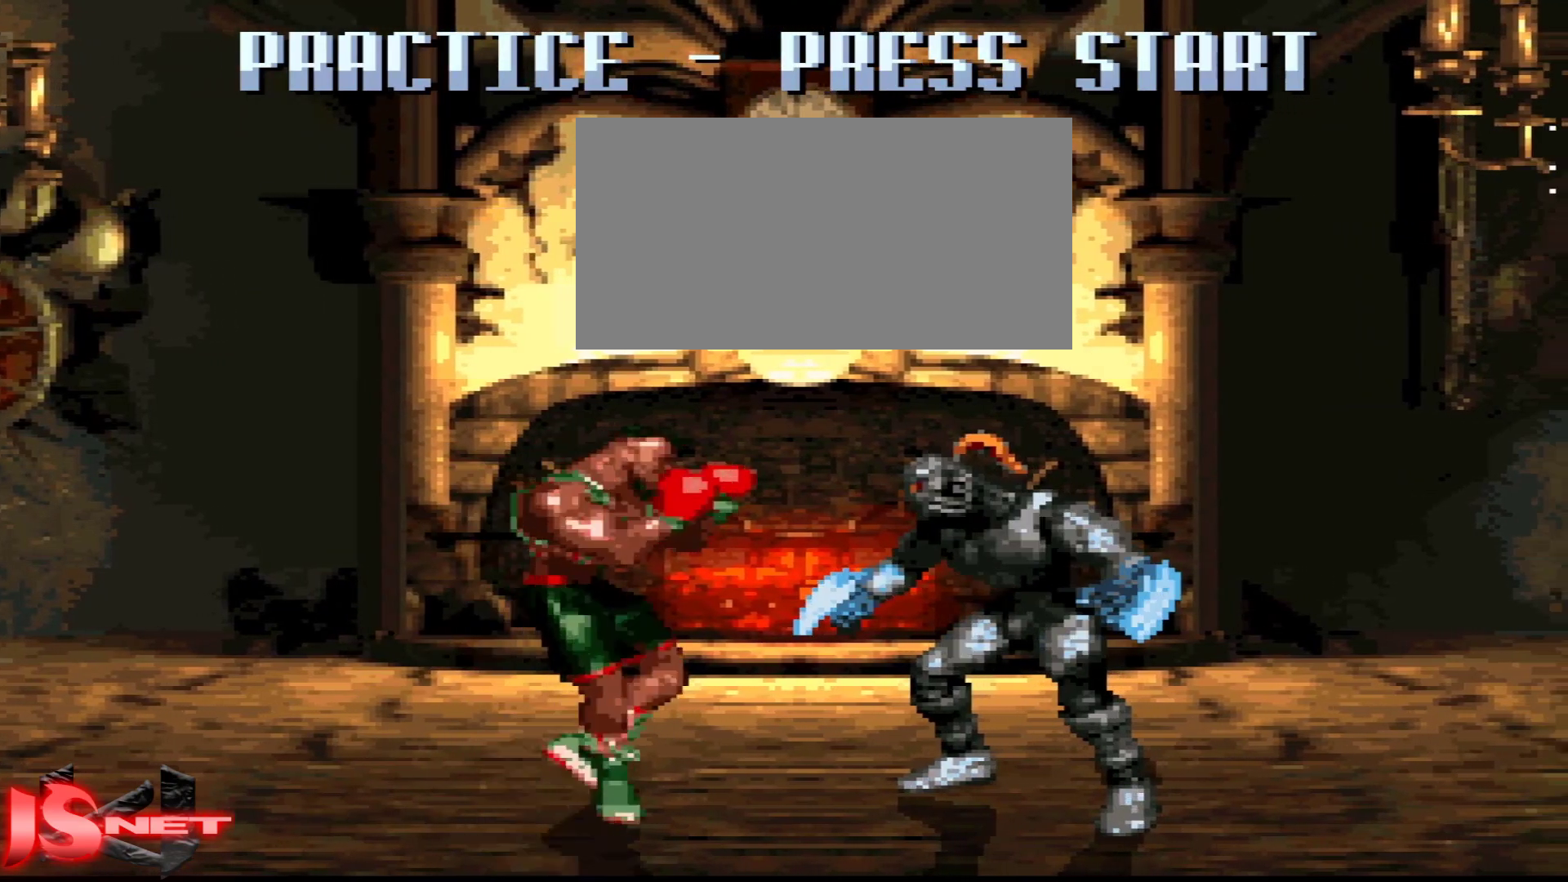
{"buttons": ["L1", "DPAD_DOWN", "DPAD_RIGHT"], "events": [[417, "DPAD_DOWN", "down"]]}
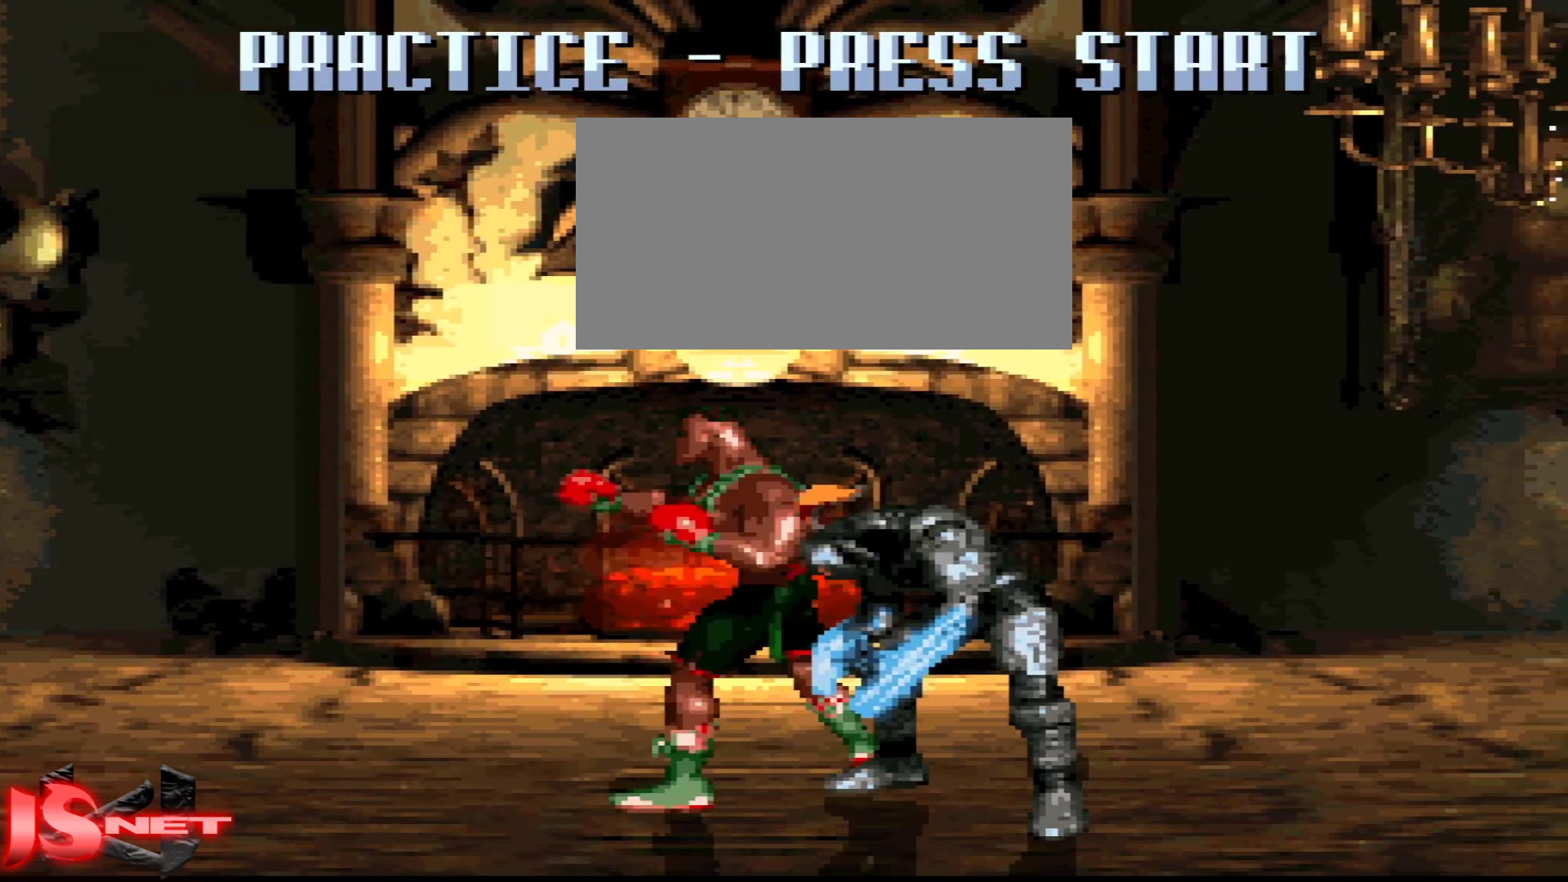
{"buttons": [], "events": [[17, "DPAD_RIGHT", "up"], [67, "B", "down"], [67, "DPAD_DOWN", "up"], [67, "DPAD_LEFT", "down"], [183, "B", "up"], [183, "DPAD_LEFT", "up"], [183, "L1", "up"]]}
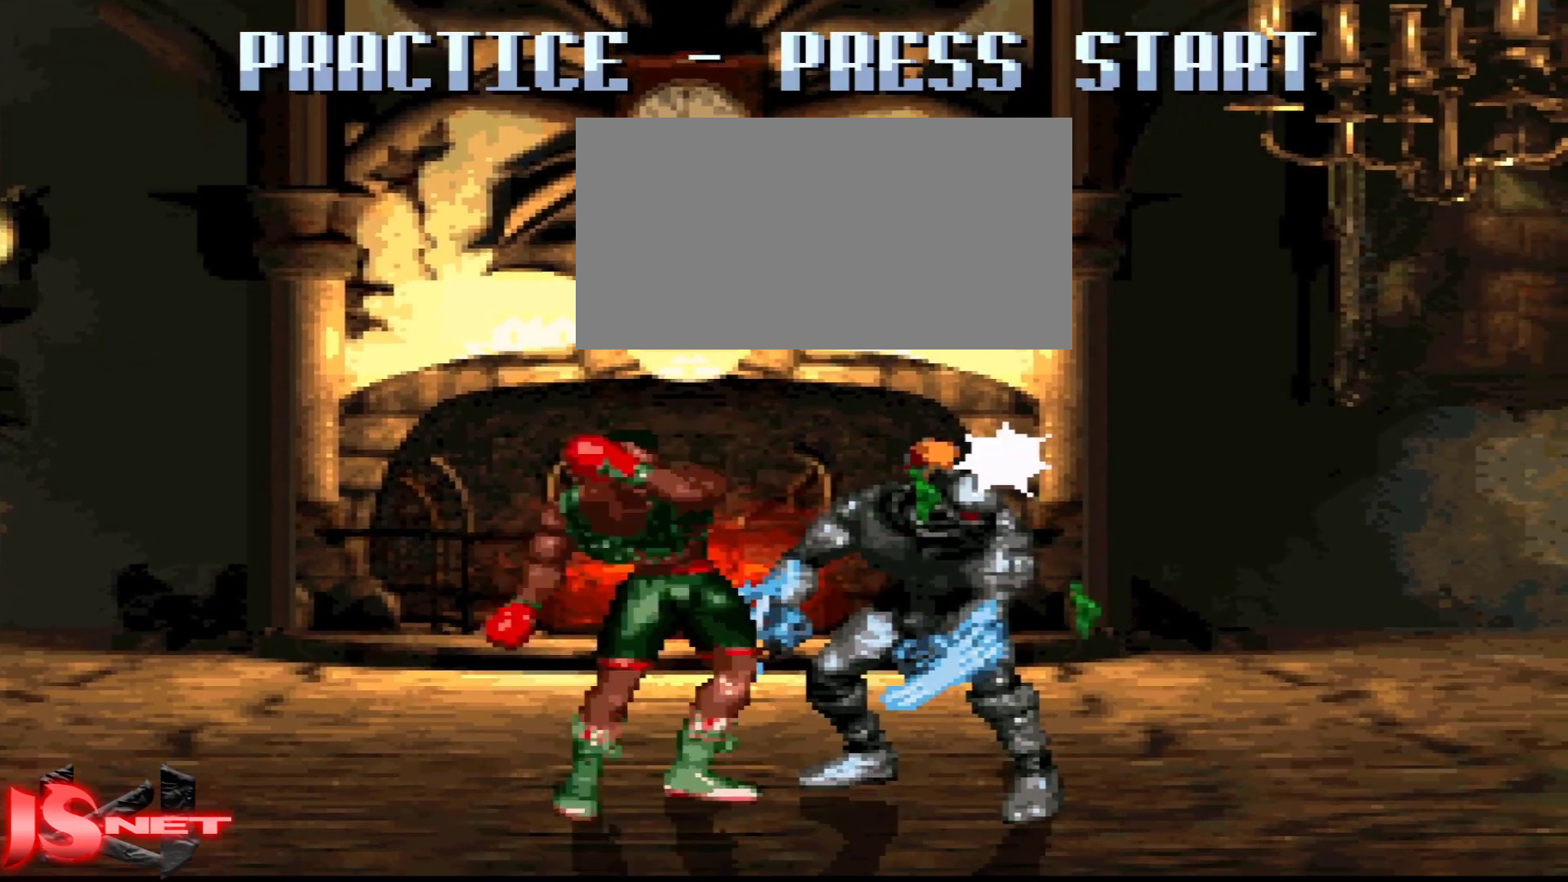
{"buttons": ["DPAD_LEFT"], "events": [[217, "DPAD_LEFT", "down"]]}
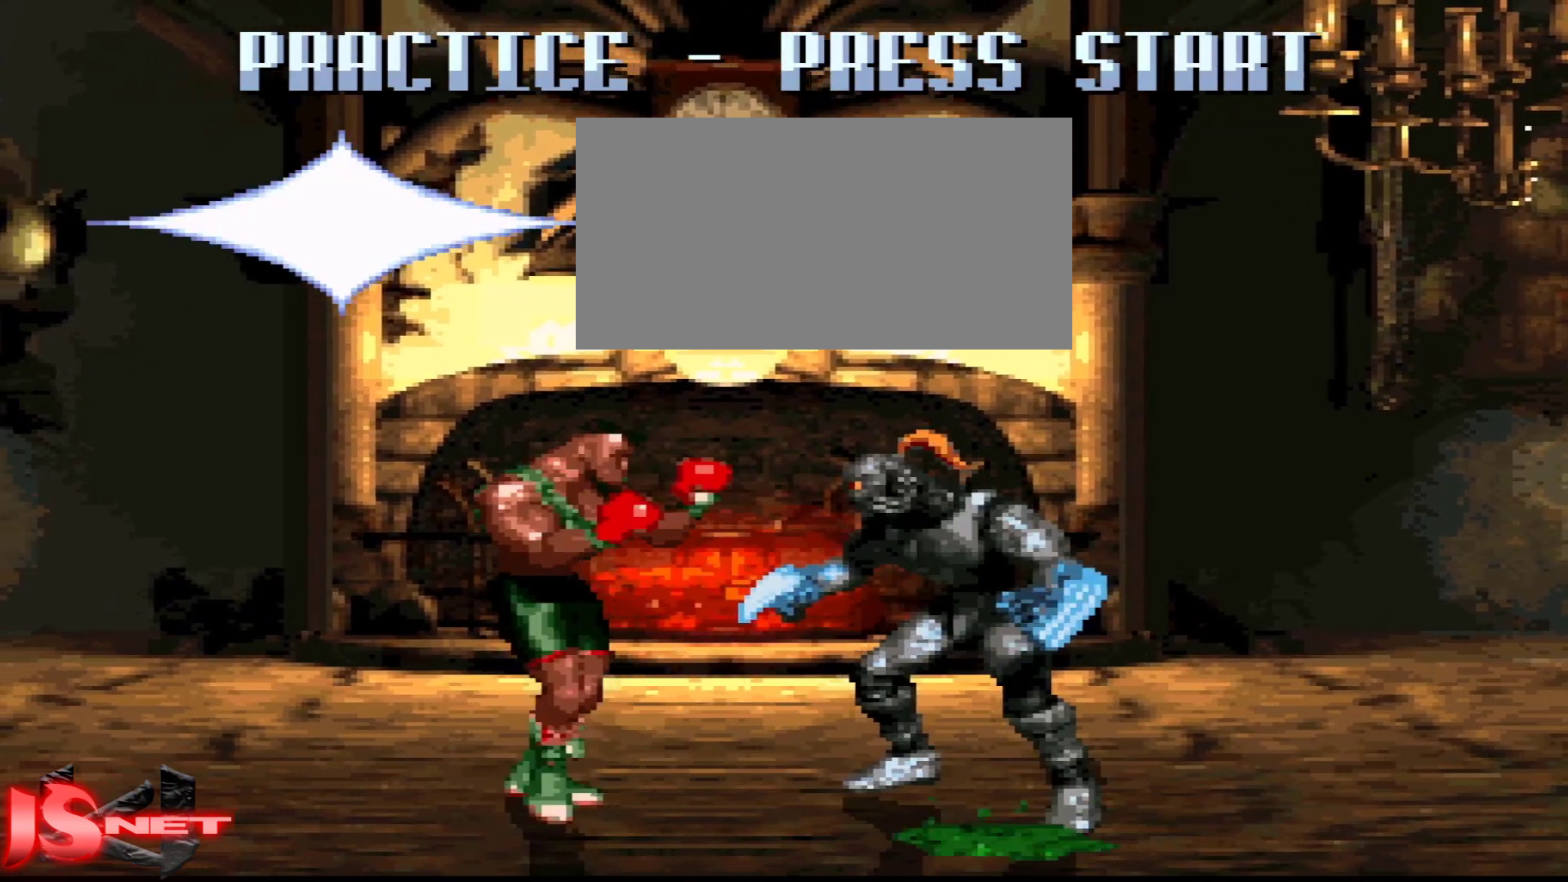
{"buttons": ["DPAD_LEFT"], "events": []}
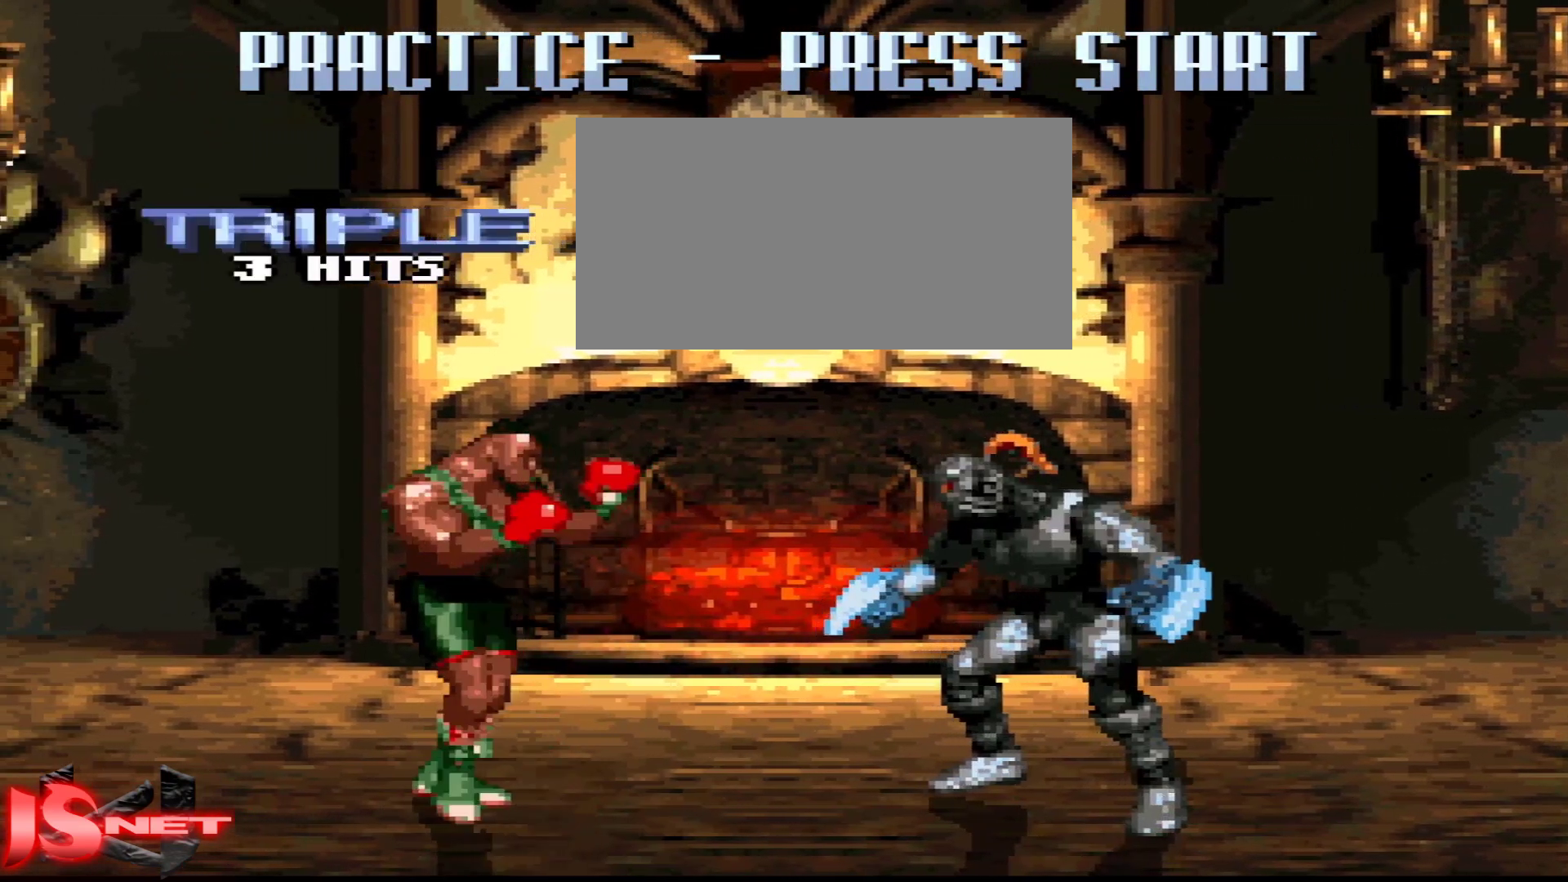
{"buttons": ["DPAD_LEFT"], "events": []}
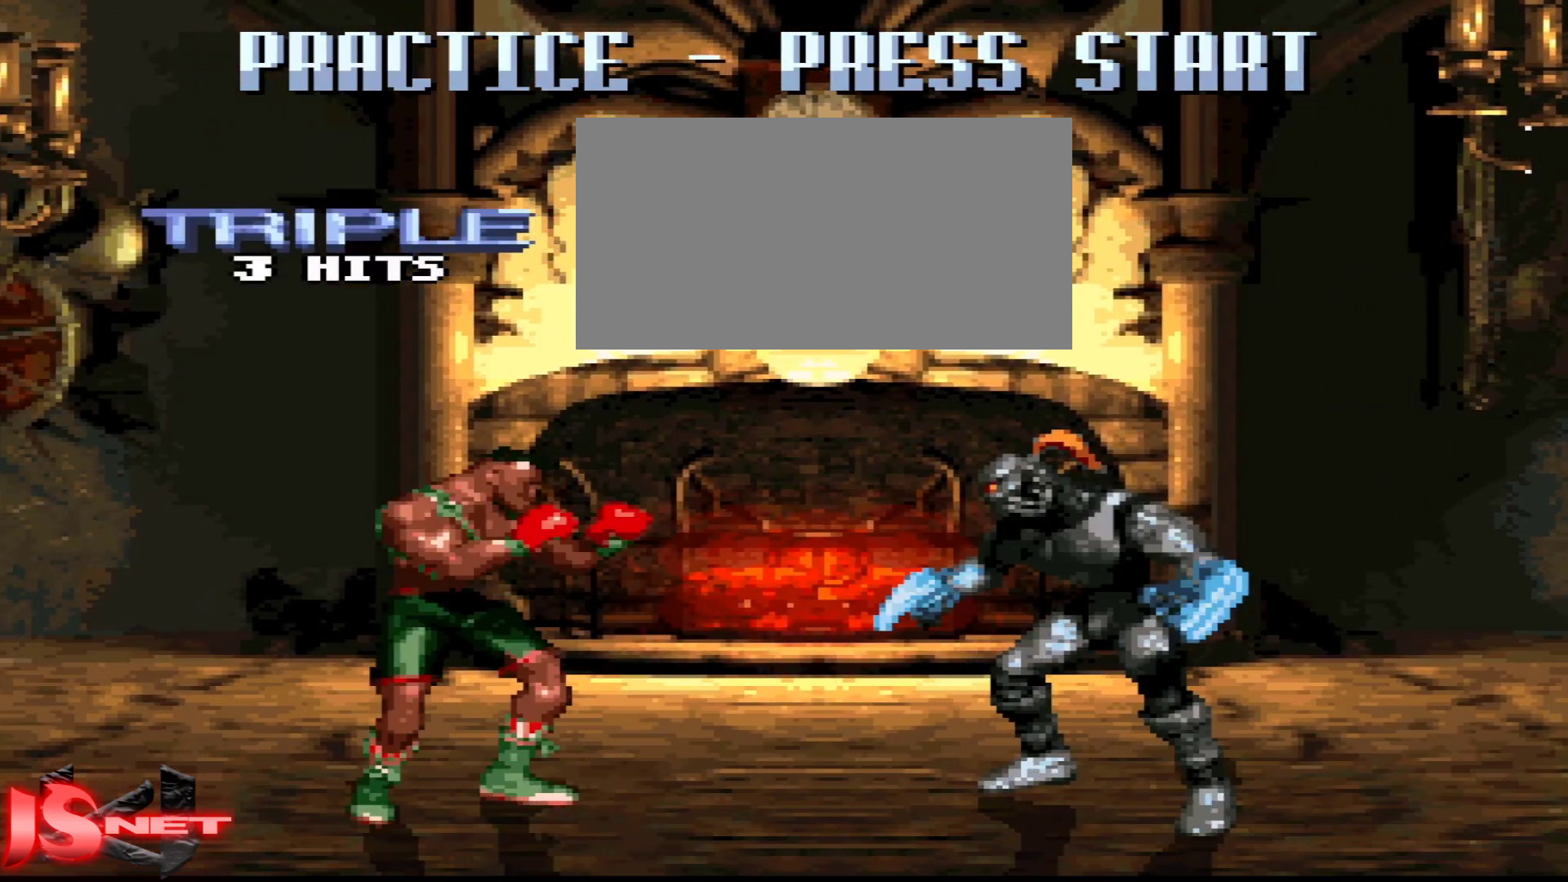
{"buttons": ["L1"], "events": [[17, "DPAD_LEFT", "up"], [17, "L1", "down"]]}
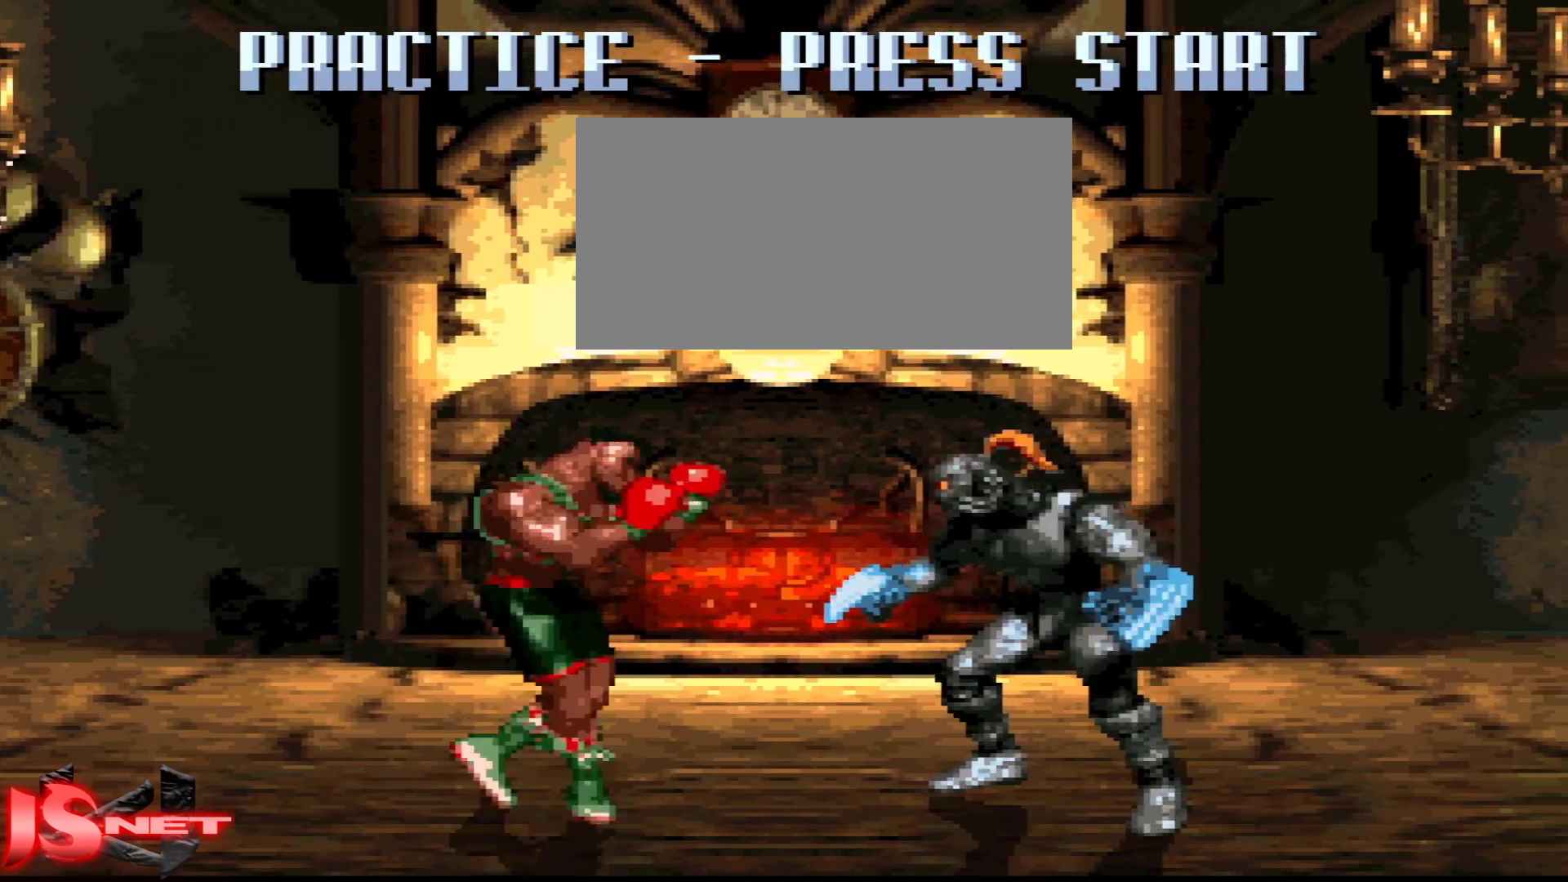
{"buttons": ["L1", "DPAD_DOWN", "DPAD_RIGHT"], "events": [[67, "DPAD_RIGHT", "down"], [483, "DPAD_DOWN", "down"]]}
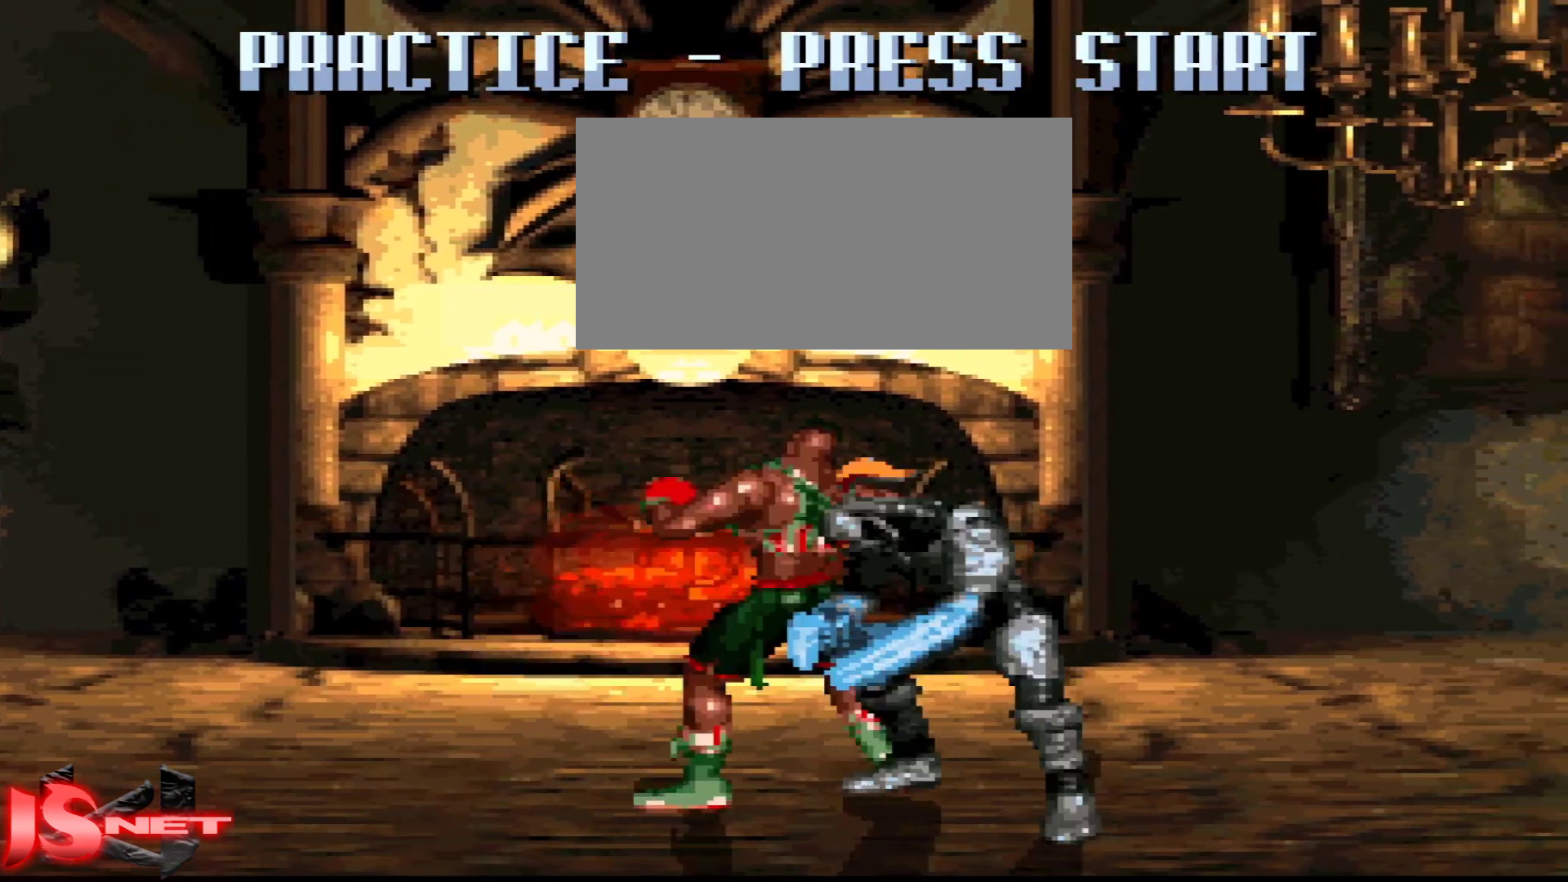
{"buttons": [], "events": [[67, "B", "down"], [67, "DPAD_LEFT", "down"], [67, "DPAD_RIGHT", "up"], [83, "DPAD_DOWN", "up"], [167, "L1", "up"], [183, "B", "up"], [183, "DPAD_LEFT", "up"]]}
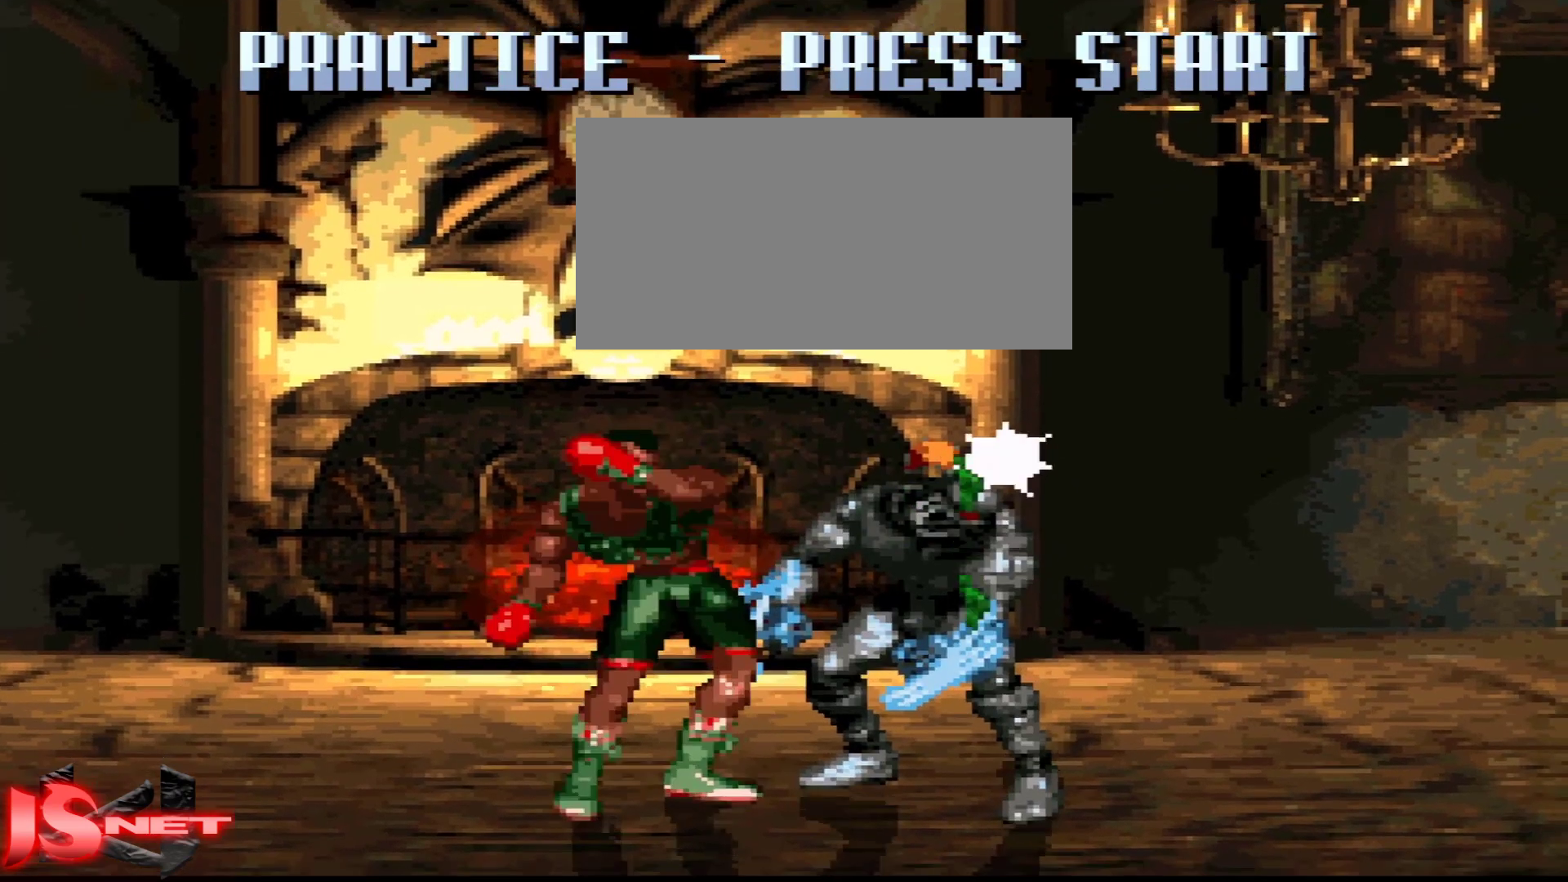
{"buttons": ["DPAD_LEFT"], "events": [[317, "DPAD_LEFT", "down"]]}
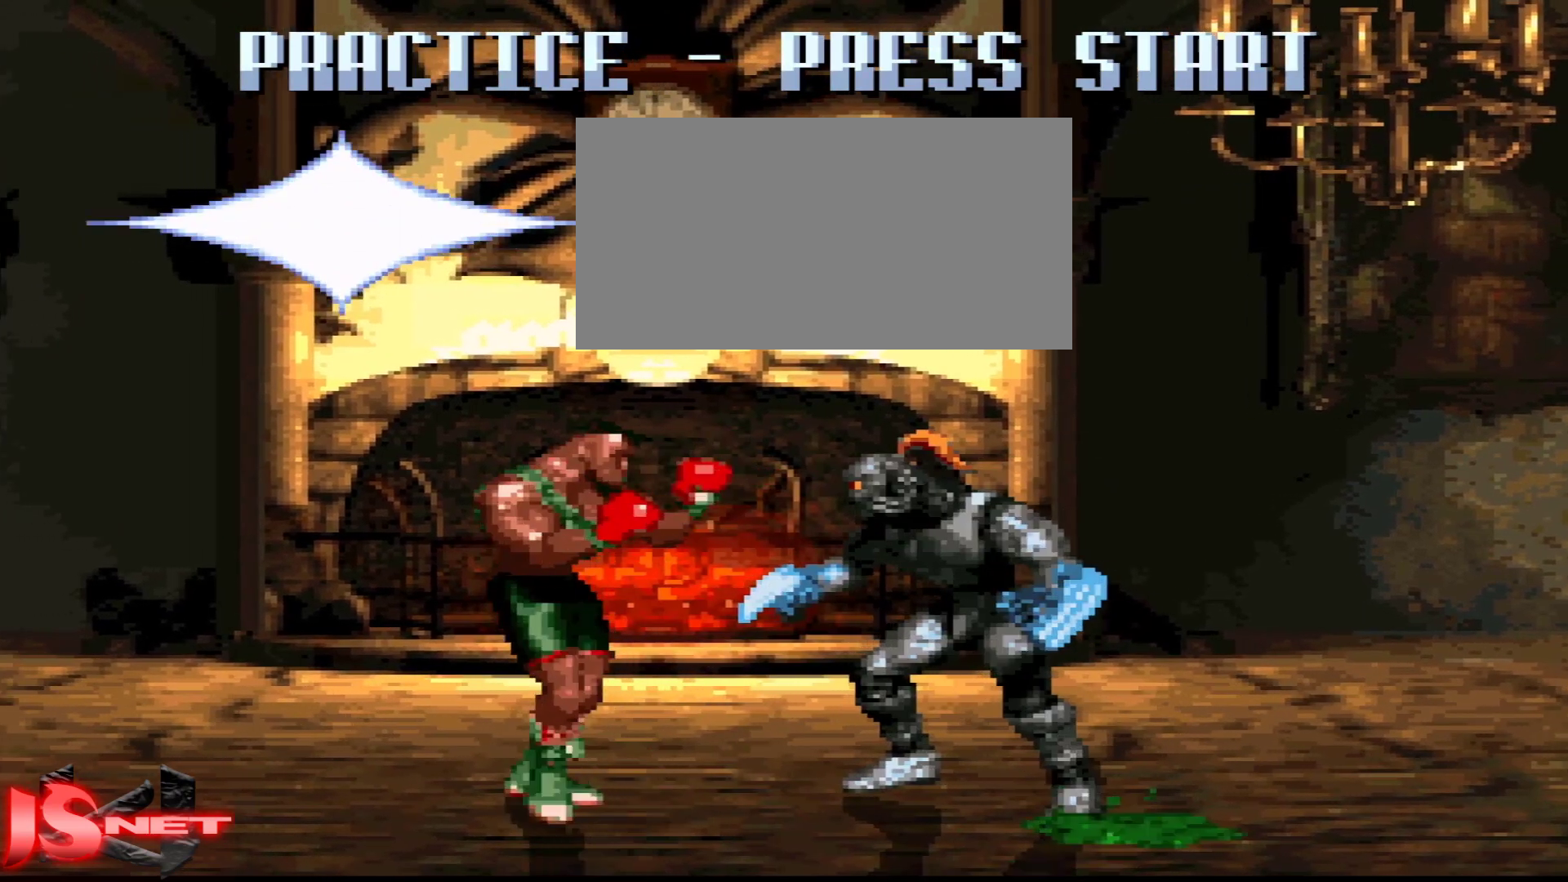
{"buttons": ["DPAD_LEFT"], "events": []}
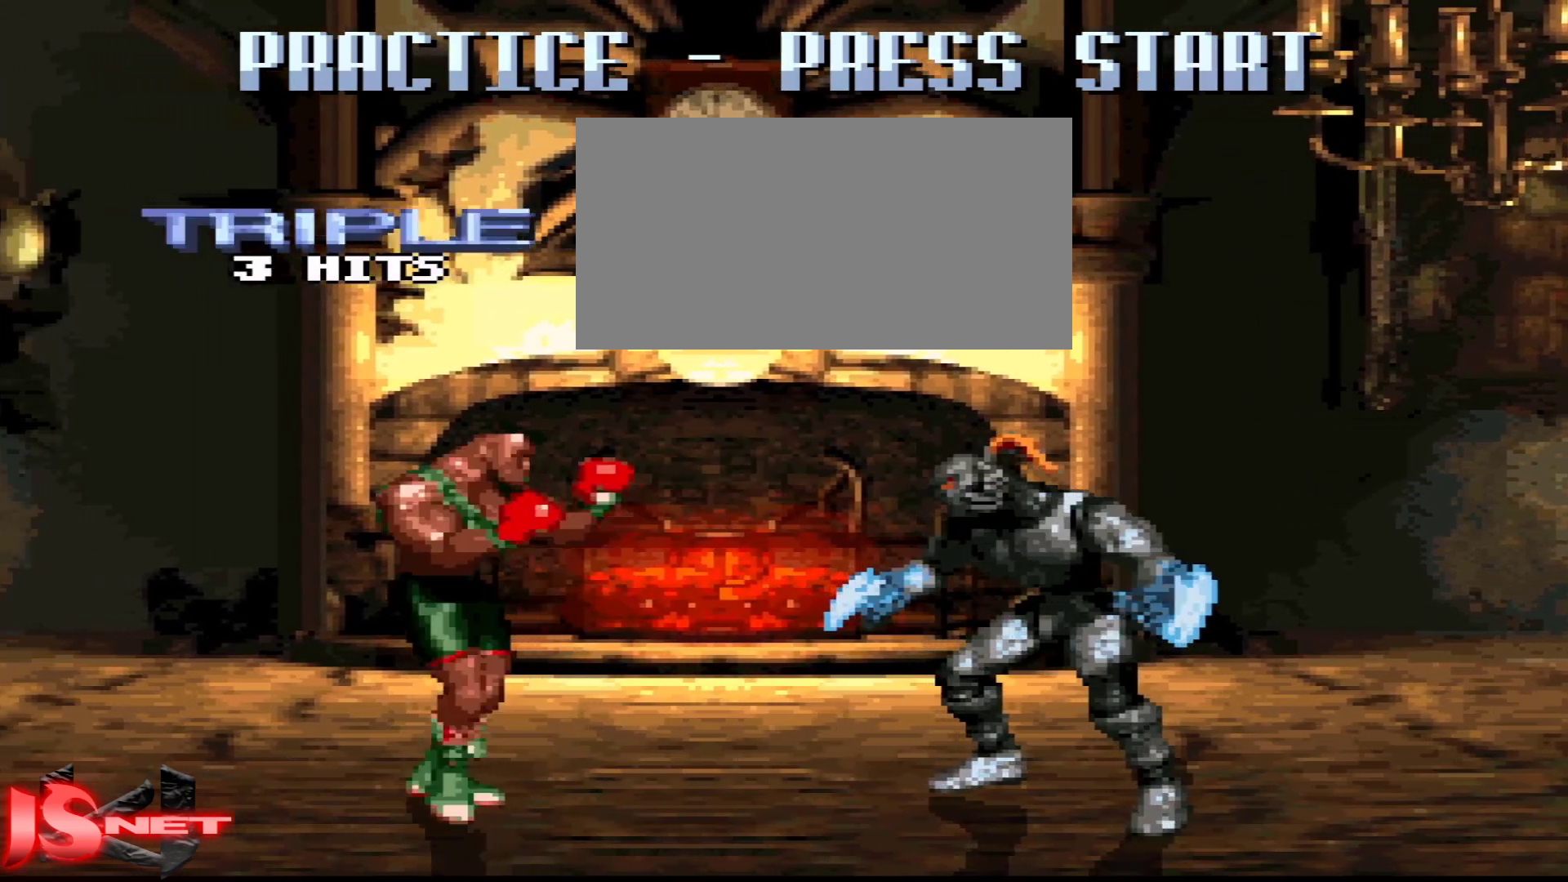
{"buttons": [], "events": [[383, "DPAD_LEFT", "up"]]}
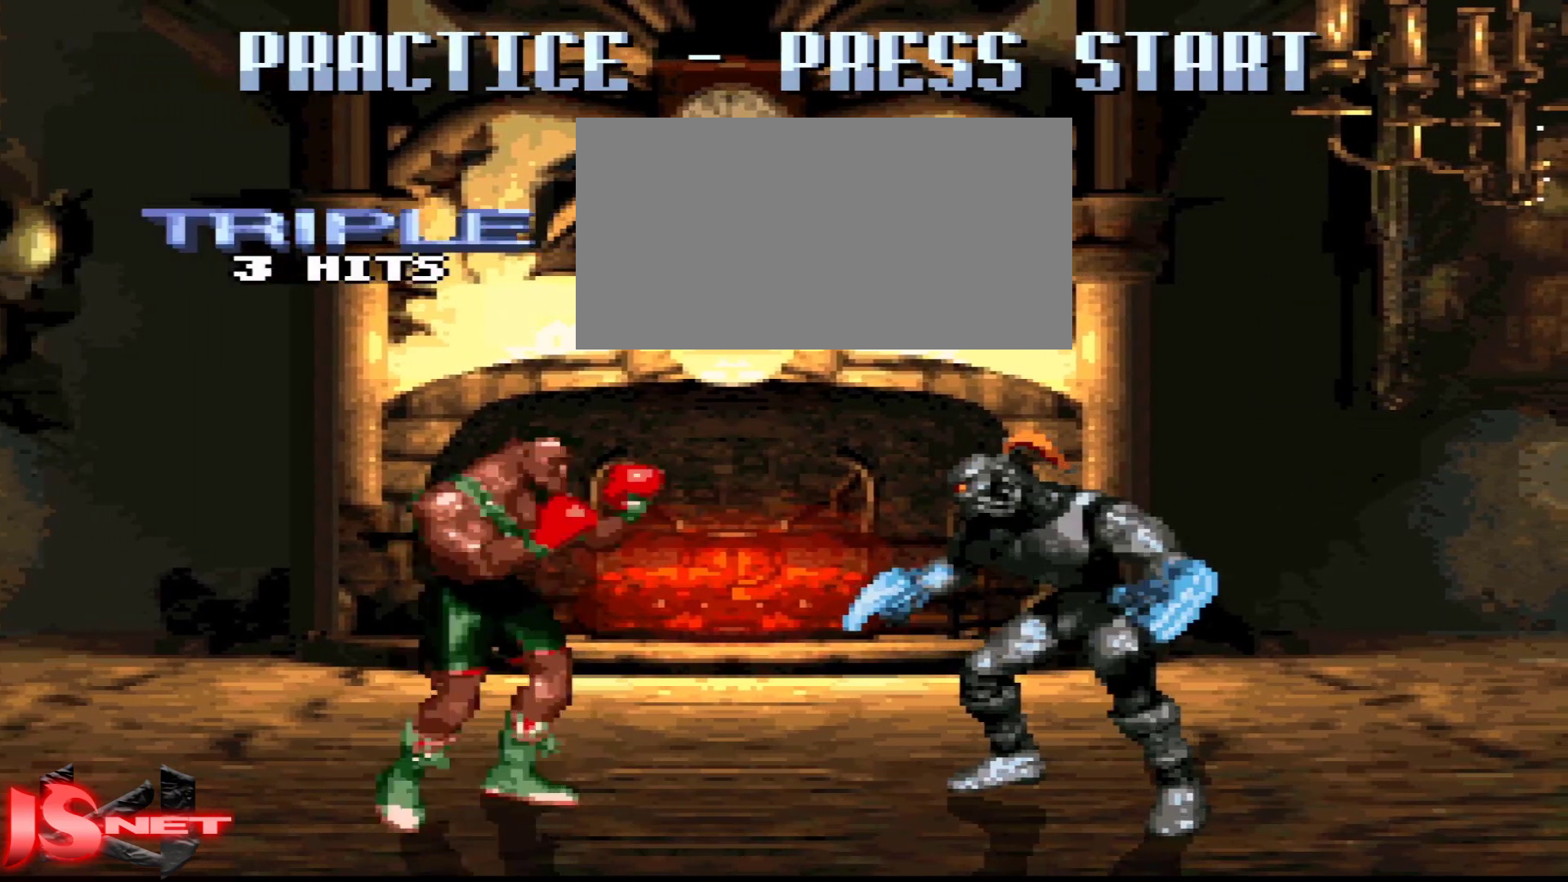
{"buttons": ["L1", "DPAD_RIGHT"], "events": [[17, "L1", "down"], [367, "DPAD_RIGHT", "down"]]}
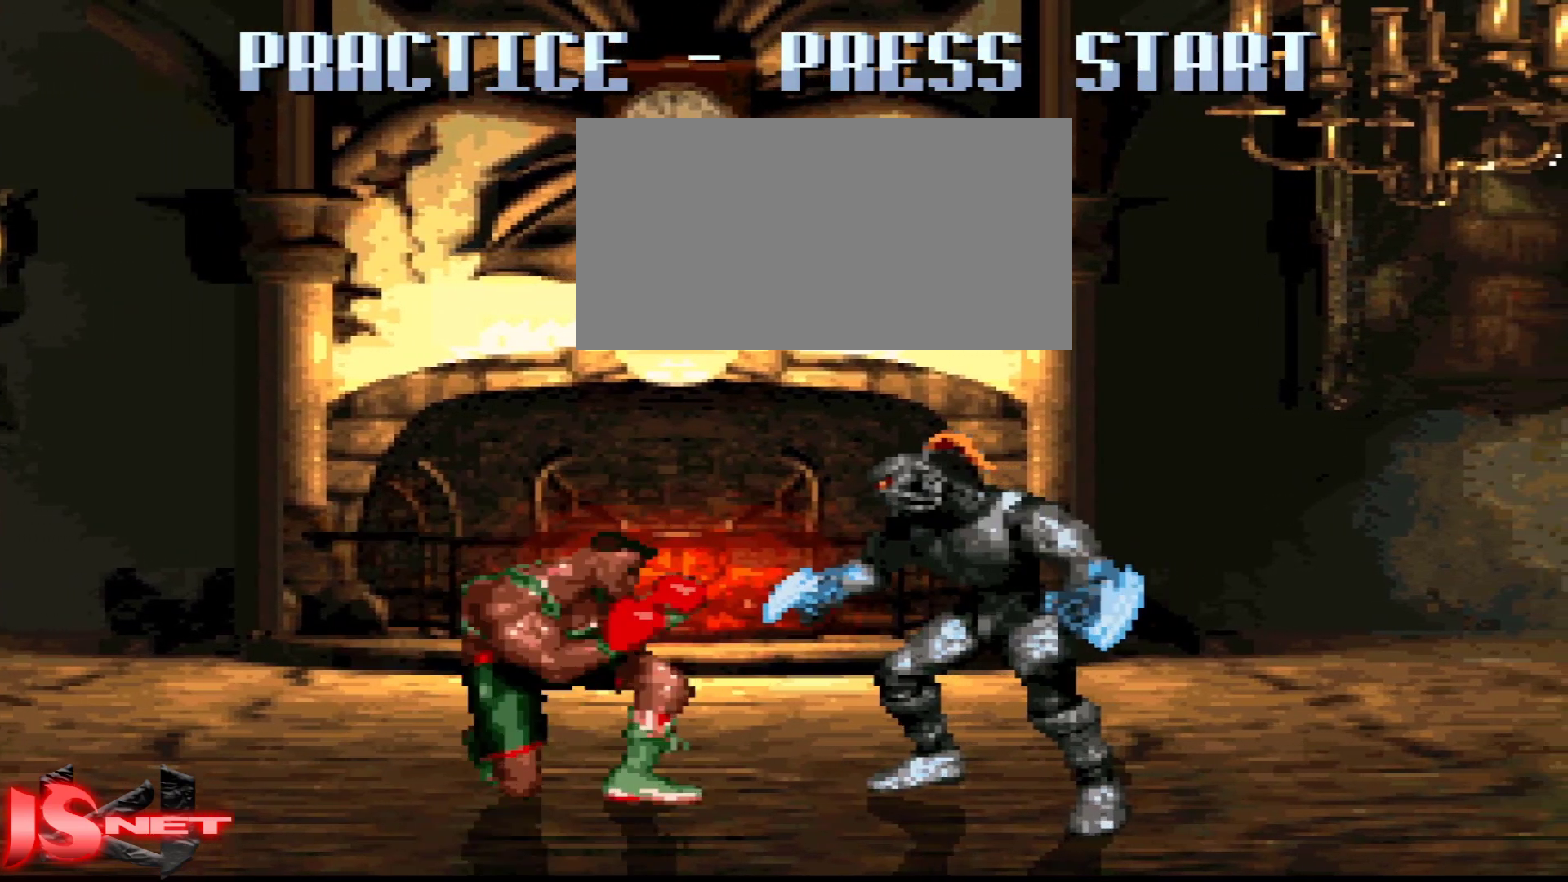
{"buttons": ["B", "L1", "DPAD_DOWN", "DPAD_RIGHT"], "events": [[217, "DPAD_DOWN", "down"], [417, "B", "down"]]}
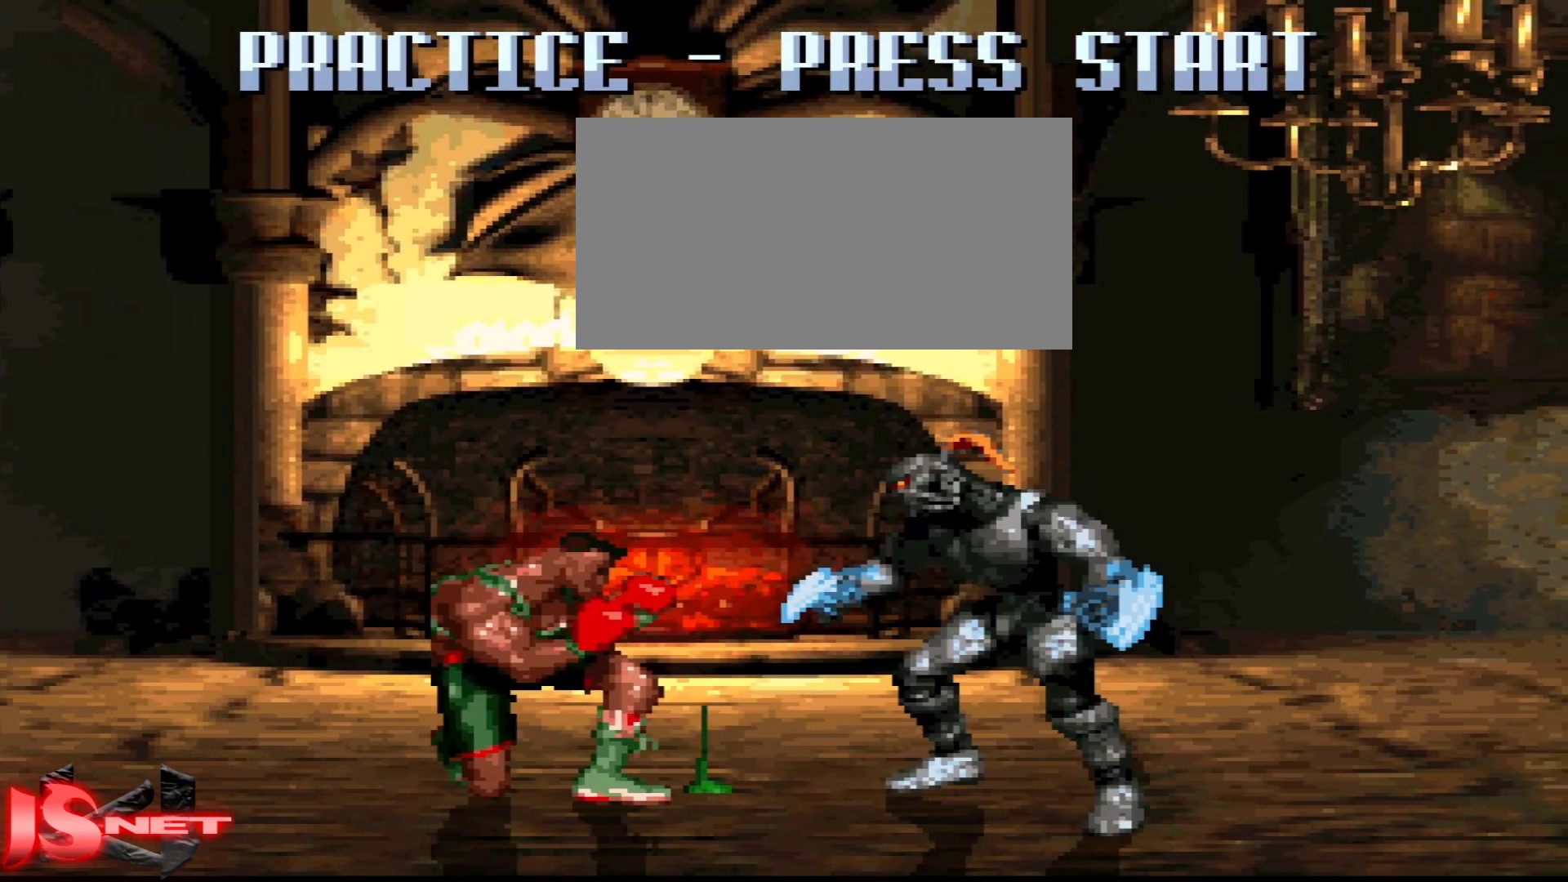
{"buttons": ["L1", "DPAD_DOWN", "DPAD_RIGHT"], "events": [[83, "B", "up"]]}
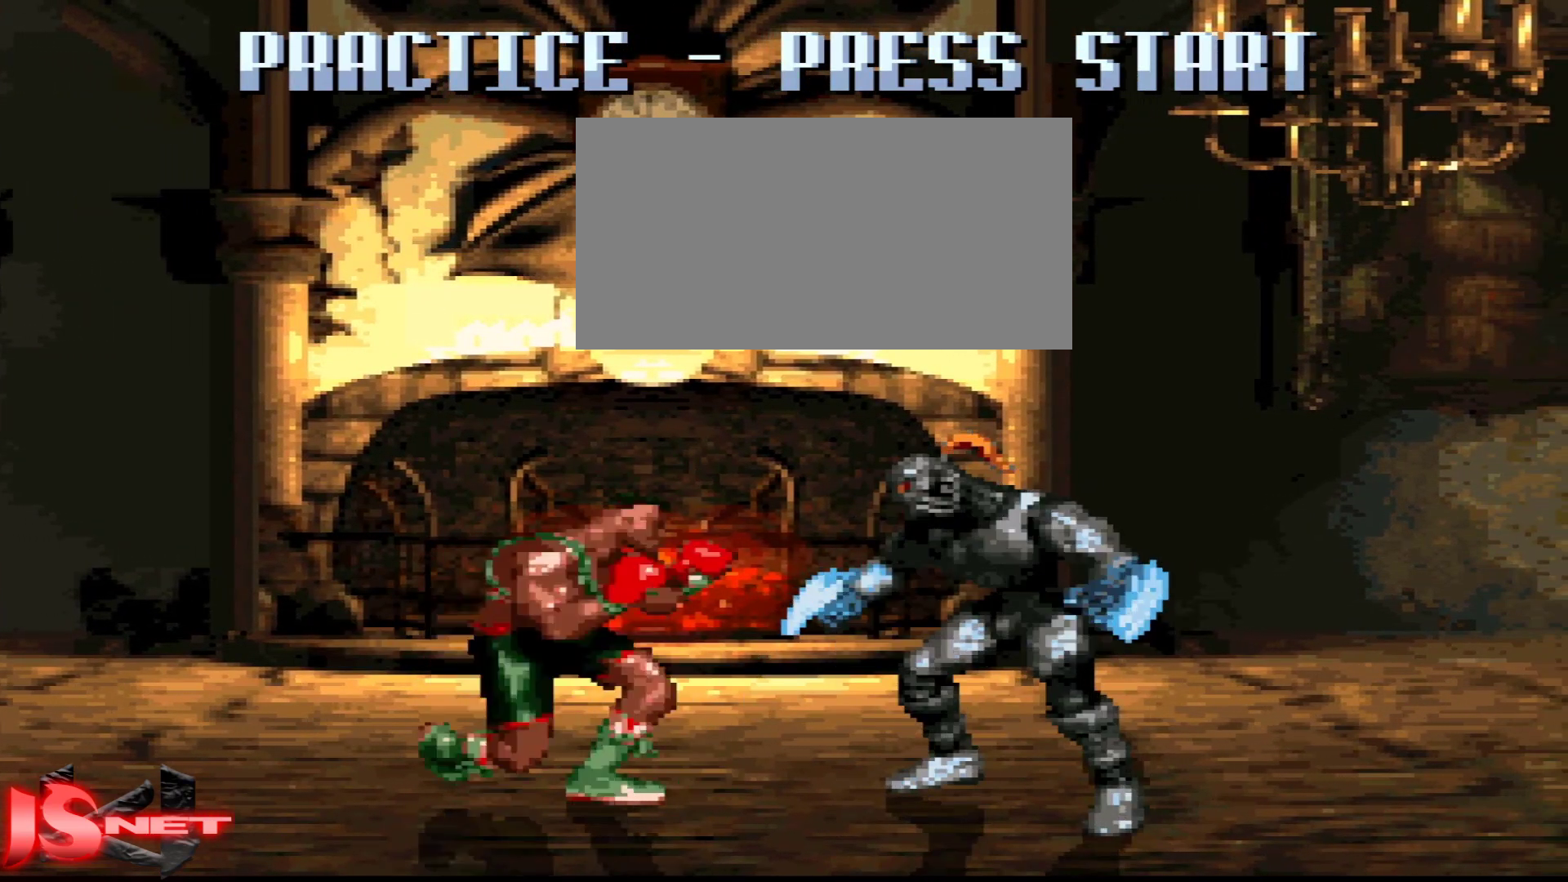
{"buttons": ["L1", "DPAD_LEFT"], "events": [[317, "DPAD_RIGHT", "up"], [367, "DPAD_DOWN", "up"], [367, "DPAD_LEFT", "down"]]}
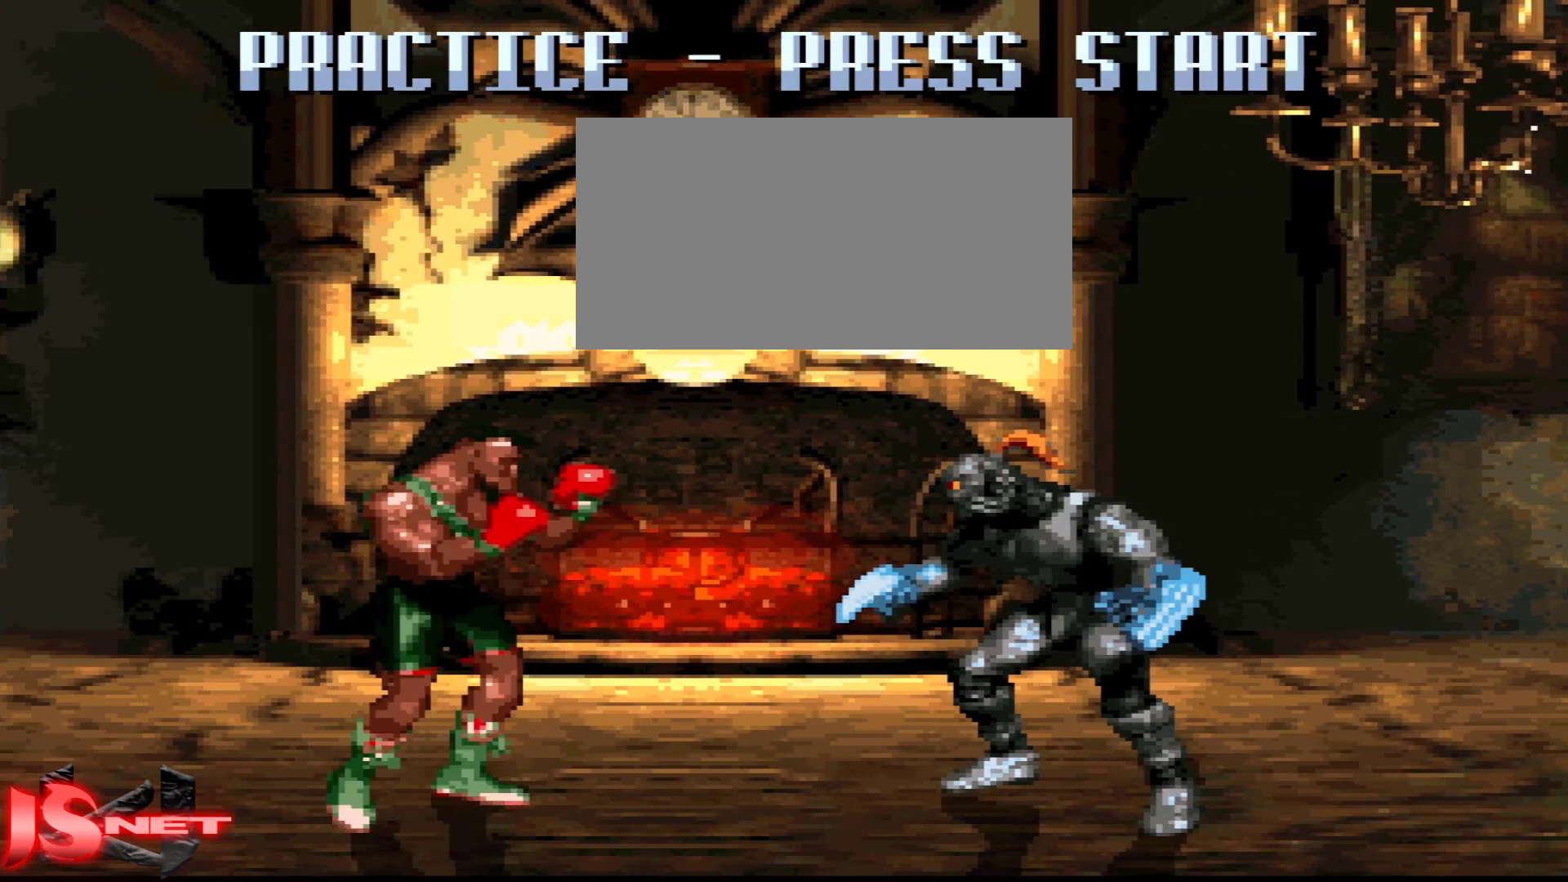
{"buttons": ["L1"], "events": [[467, "DPAD_LEFT", "up"]]}
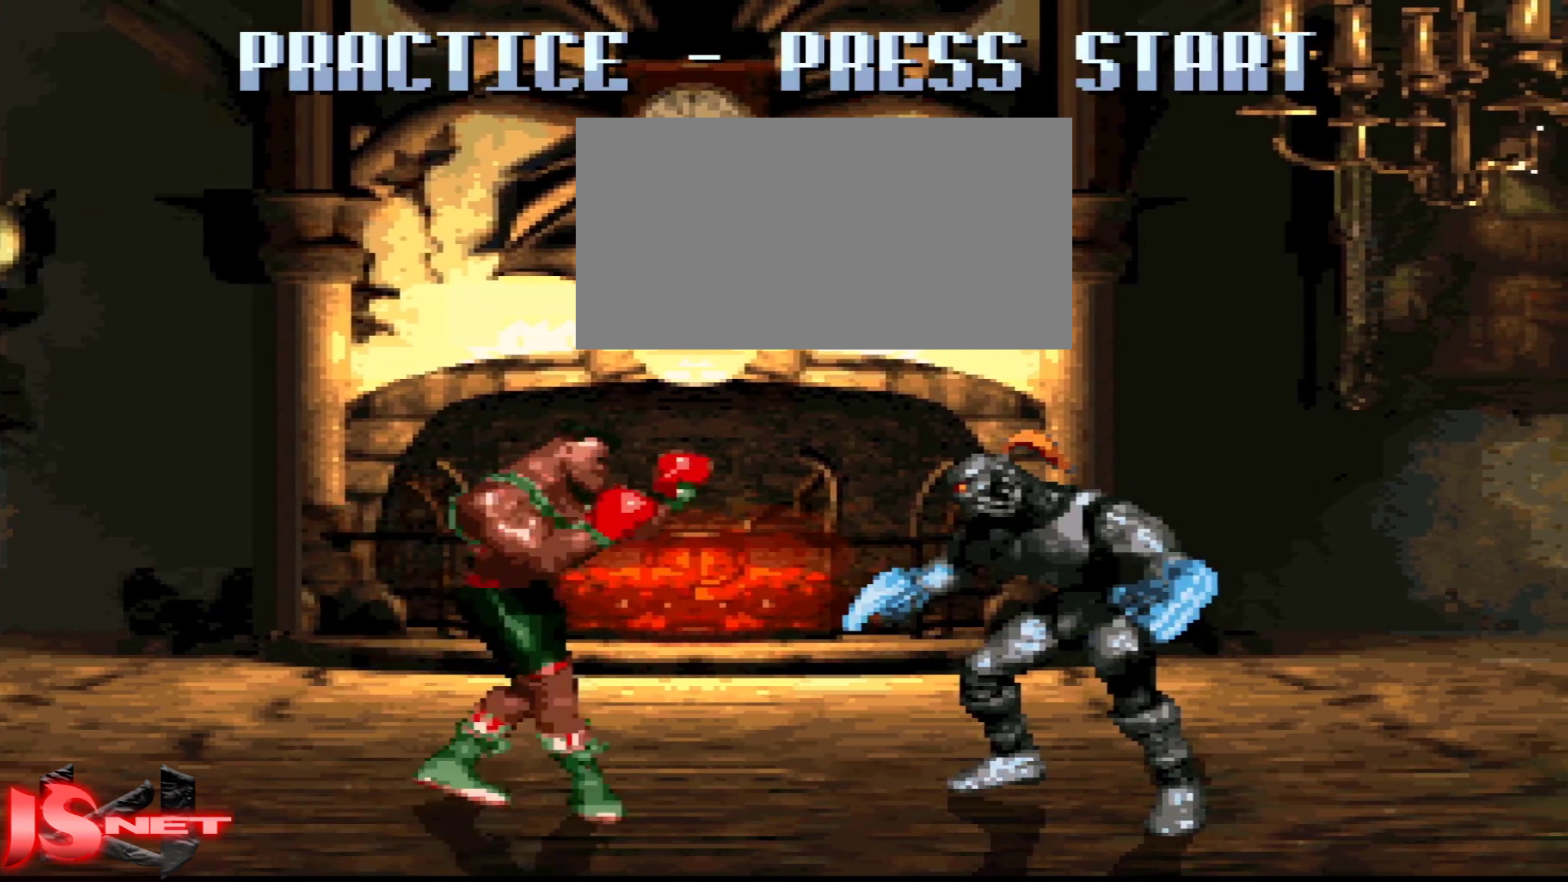
{"buttons": ["L1", "DPAD_RIGHT"], "events": [[117, "DPAD_RIGHT", "down"]]}
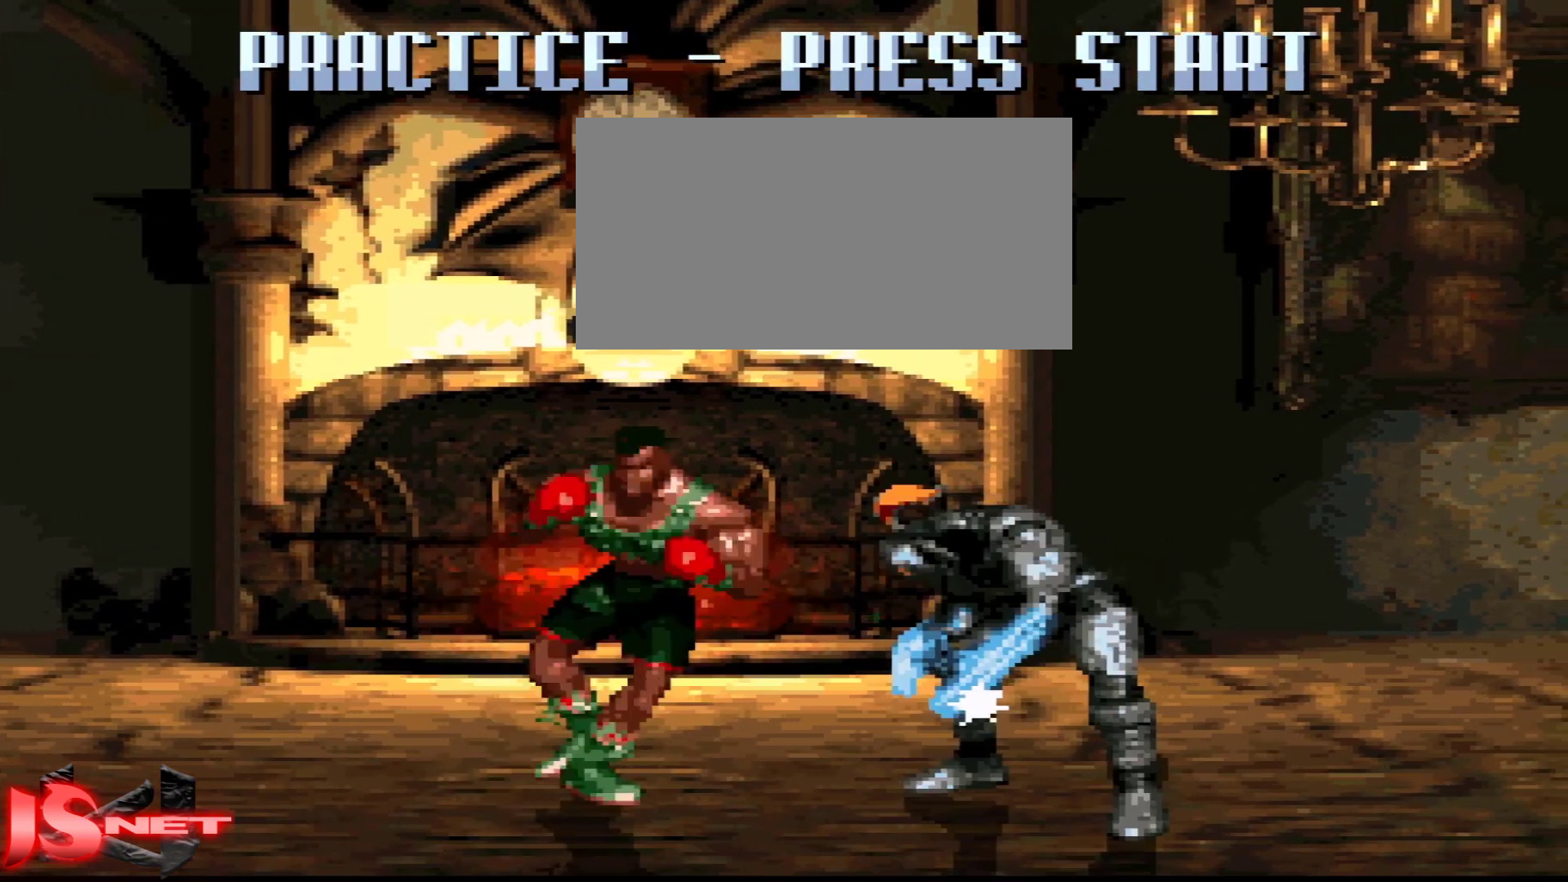
{"buttons": [], "events": [[117, "DPAD_DOWN", "down"], [183, "DPAD_RIGHT", "up"], [217, "B", "down"], [217, "DPAD_LEFT", "down"], [267, "DPAD_DOWN", "up"], [317, "B", "up"], [317, "L1", "up"], [367, "DPAD_LEFT", "up"]]}
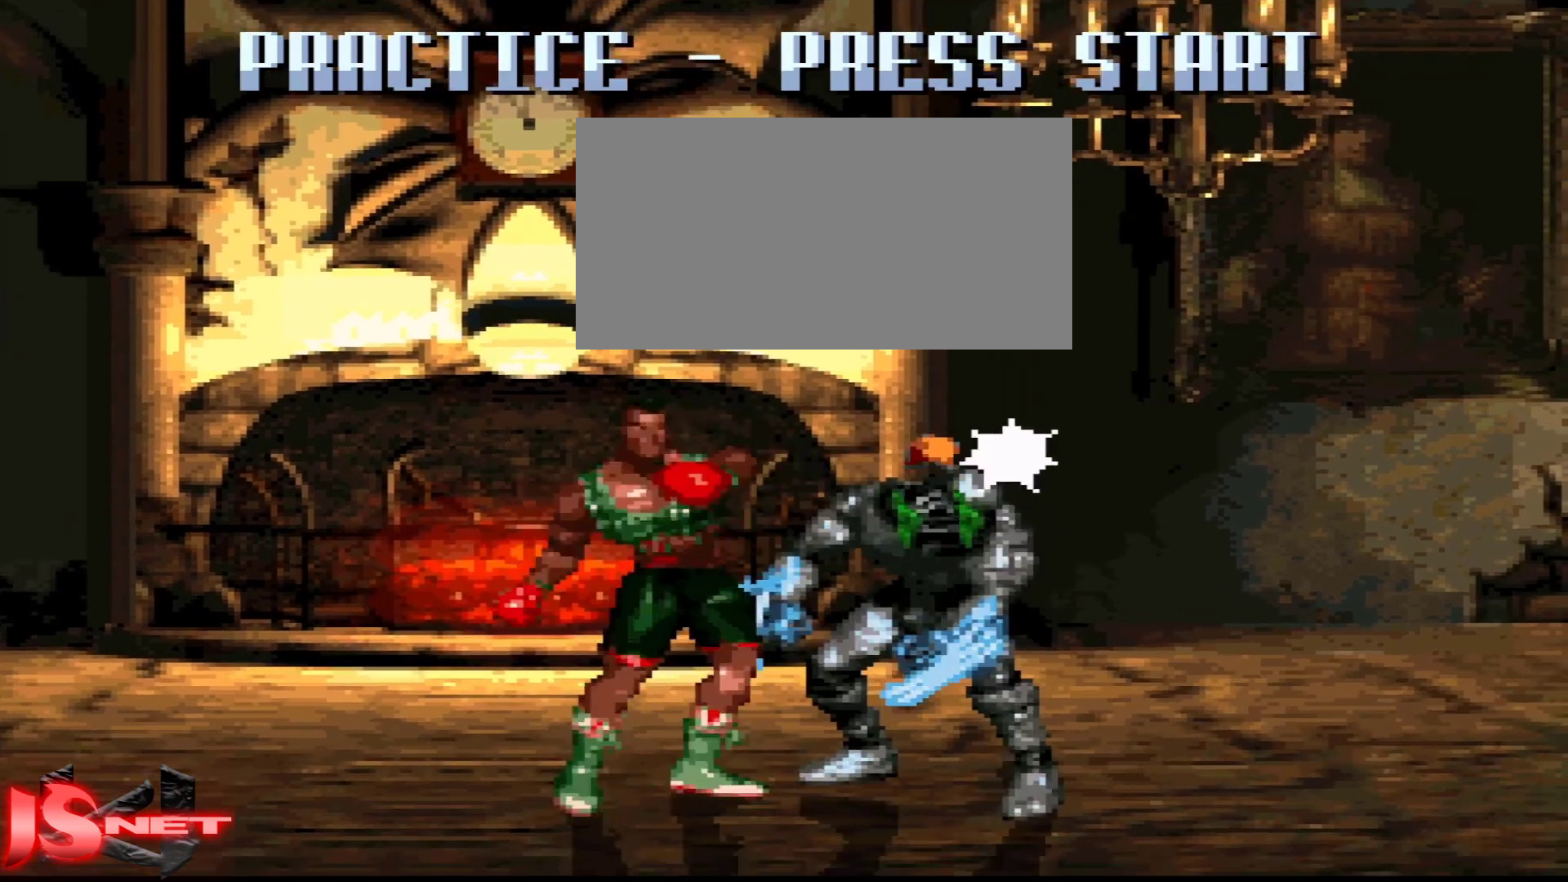
{"buttons": [], "events": []}
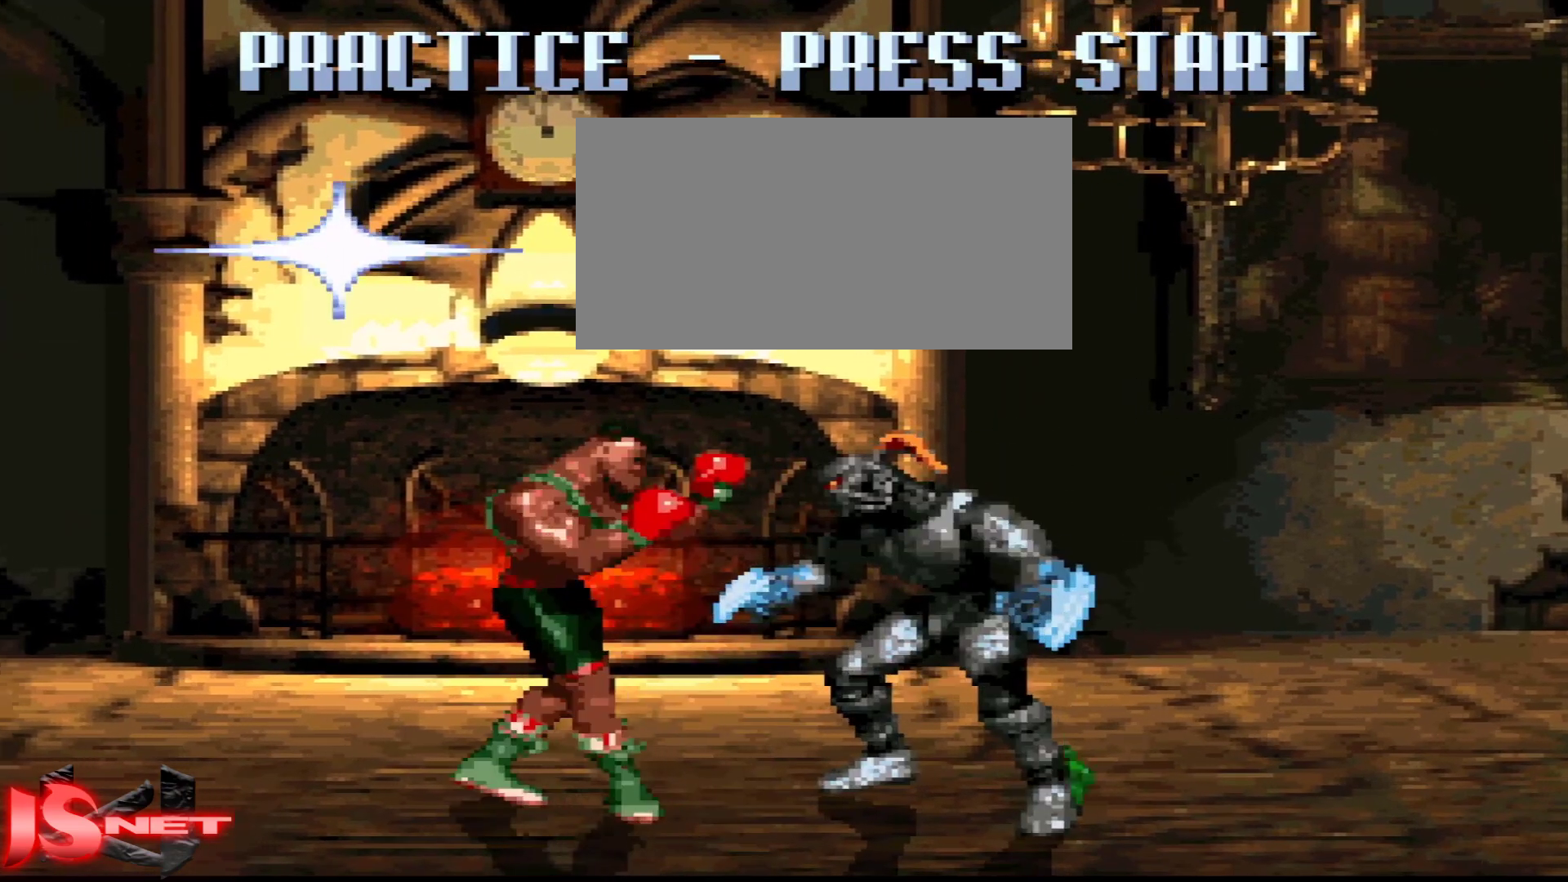
{"buttons": ["DPAD_LEFT"], "events": [[83, "DPAD_LEFT", "down"]]}
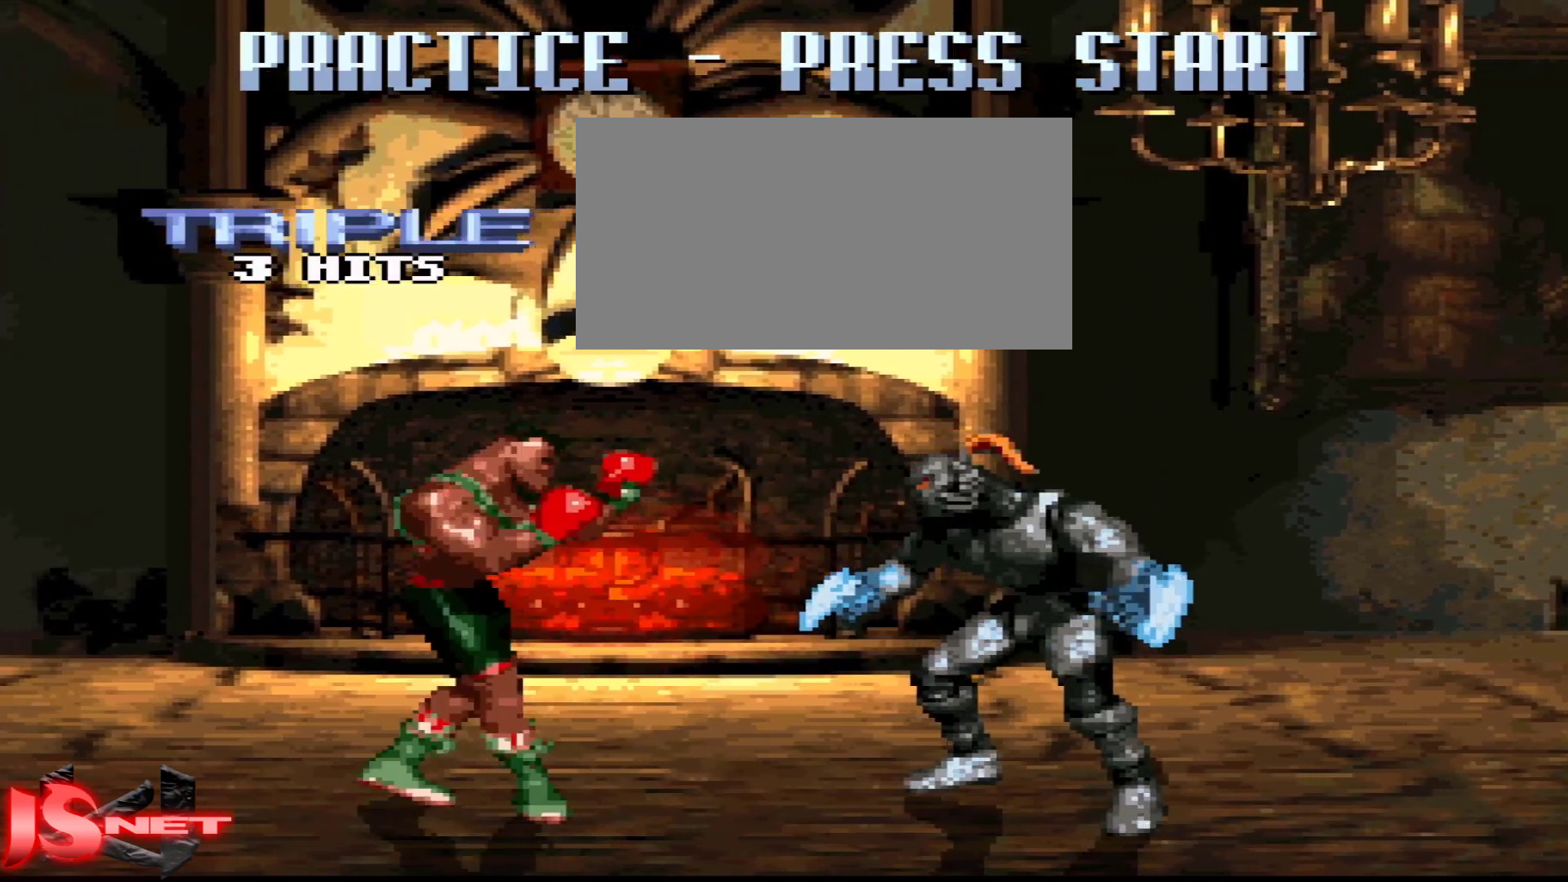
{"buttons": ["DPAD_LEFT"], "events": []}